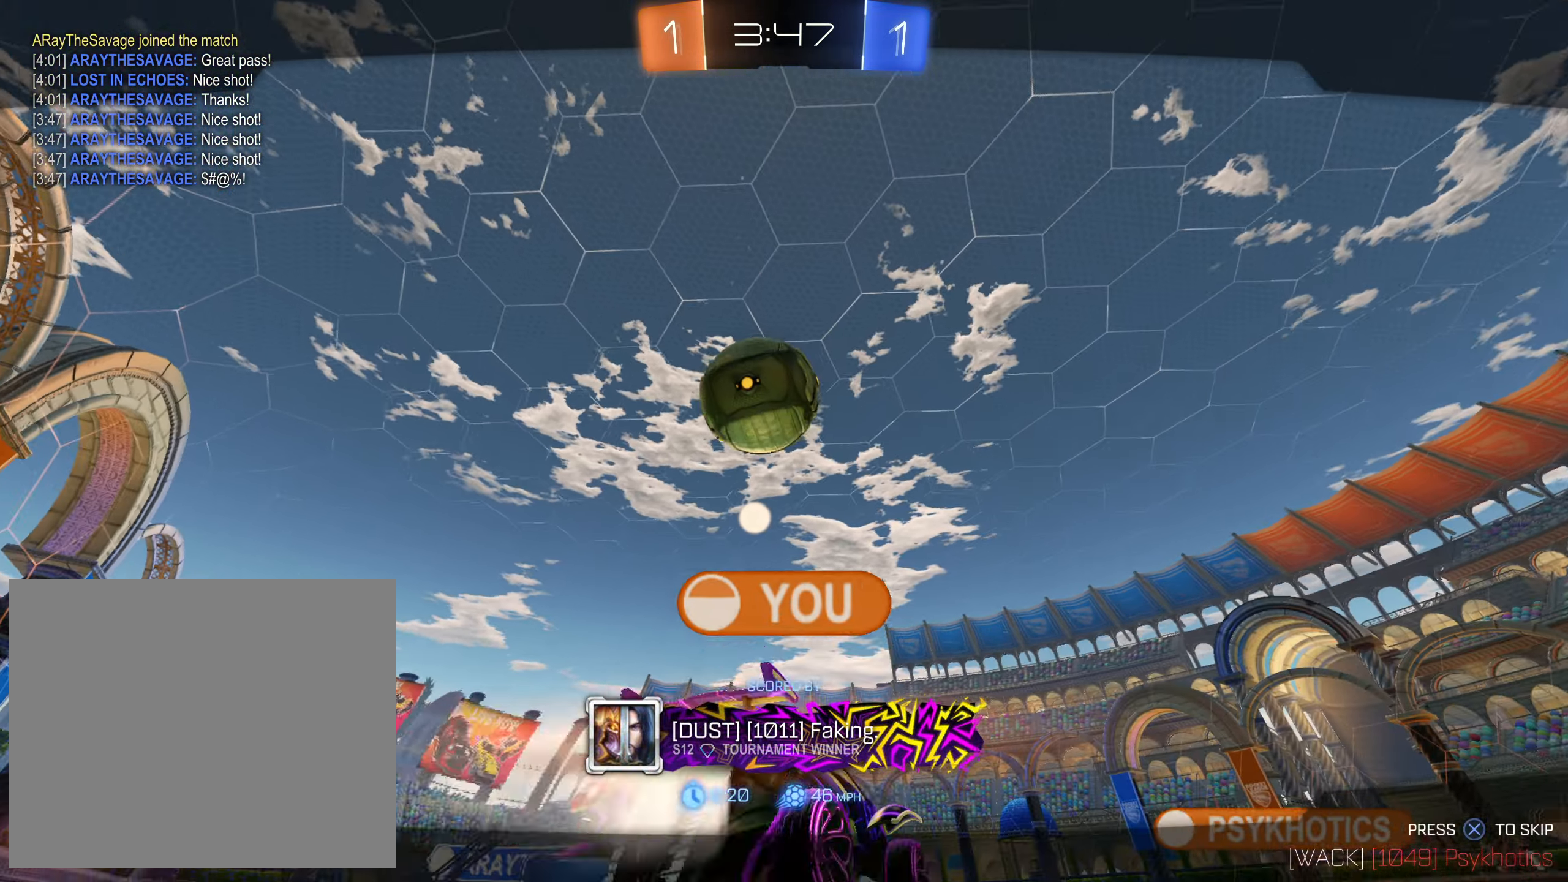
Gameplay with a controller (PlayStation layout); each line is a JSON object with the inputs held at the frame after it. "events" lists button and stick changes between this image and that frame as [ms after this image, input, new state], when the widget could be followed in between.
{"buttons": [], "left_stick": "center", "right_stick": "center", "events": []}
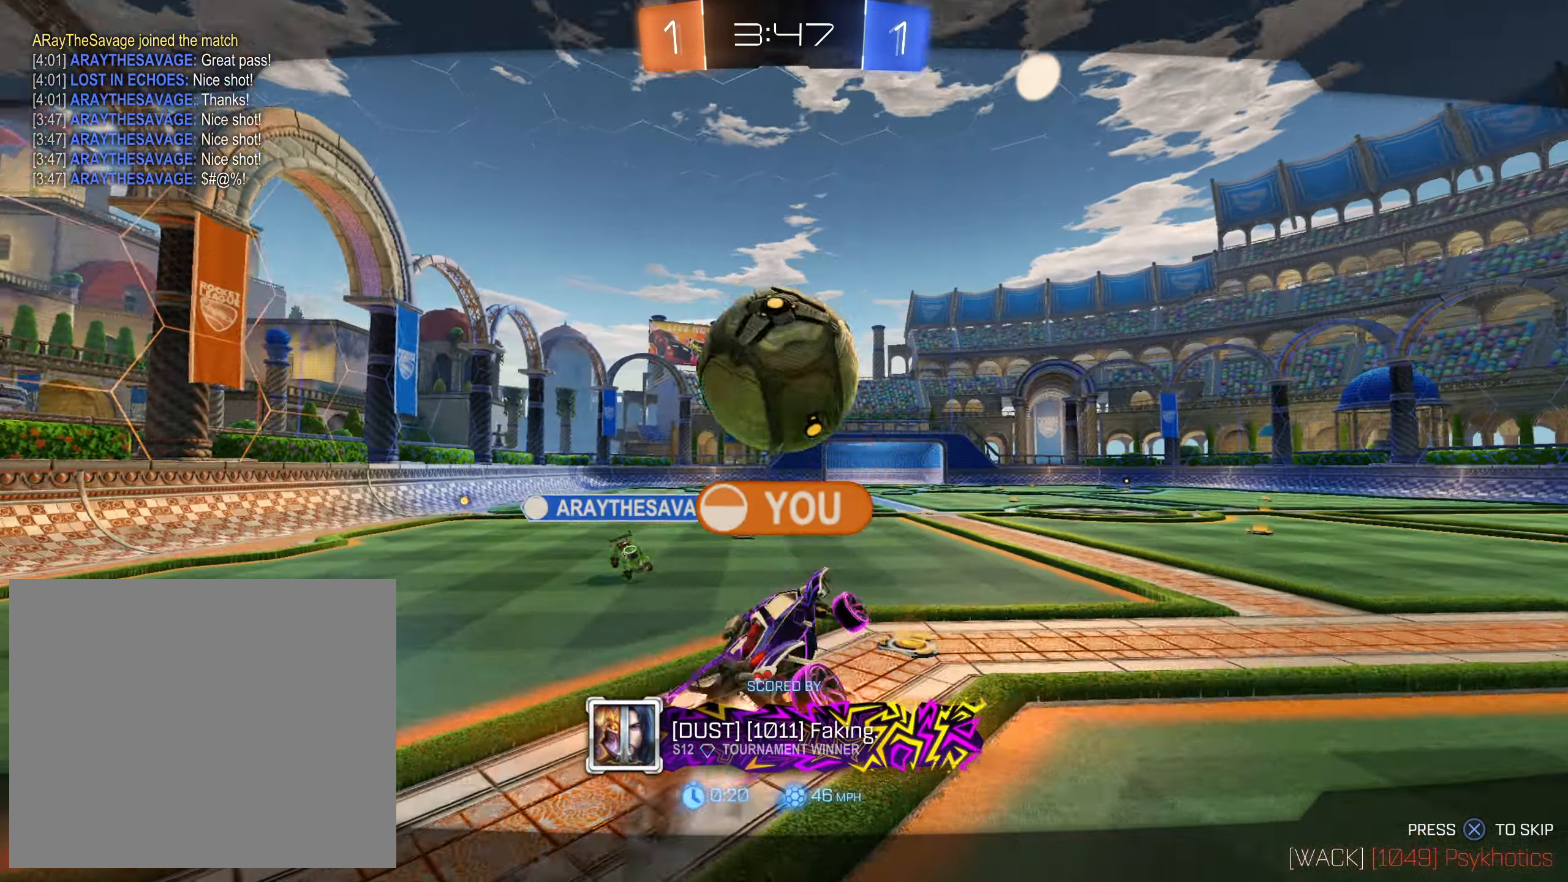
{"buttons": [], "left_stick": "center", "right_stick": "center", "events": []}
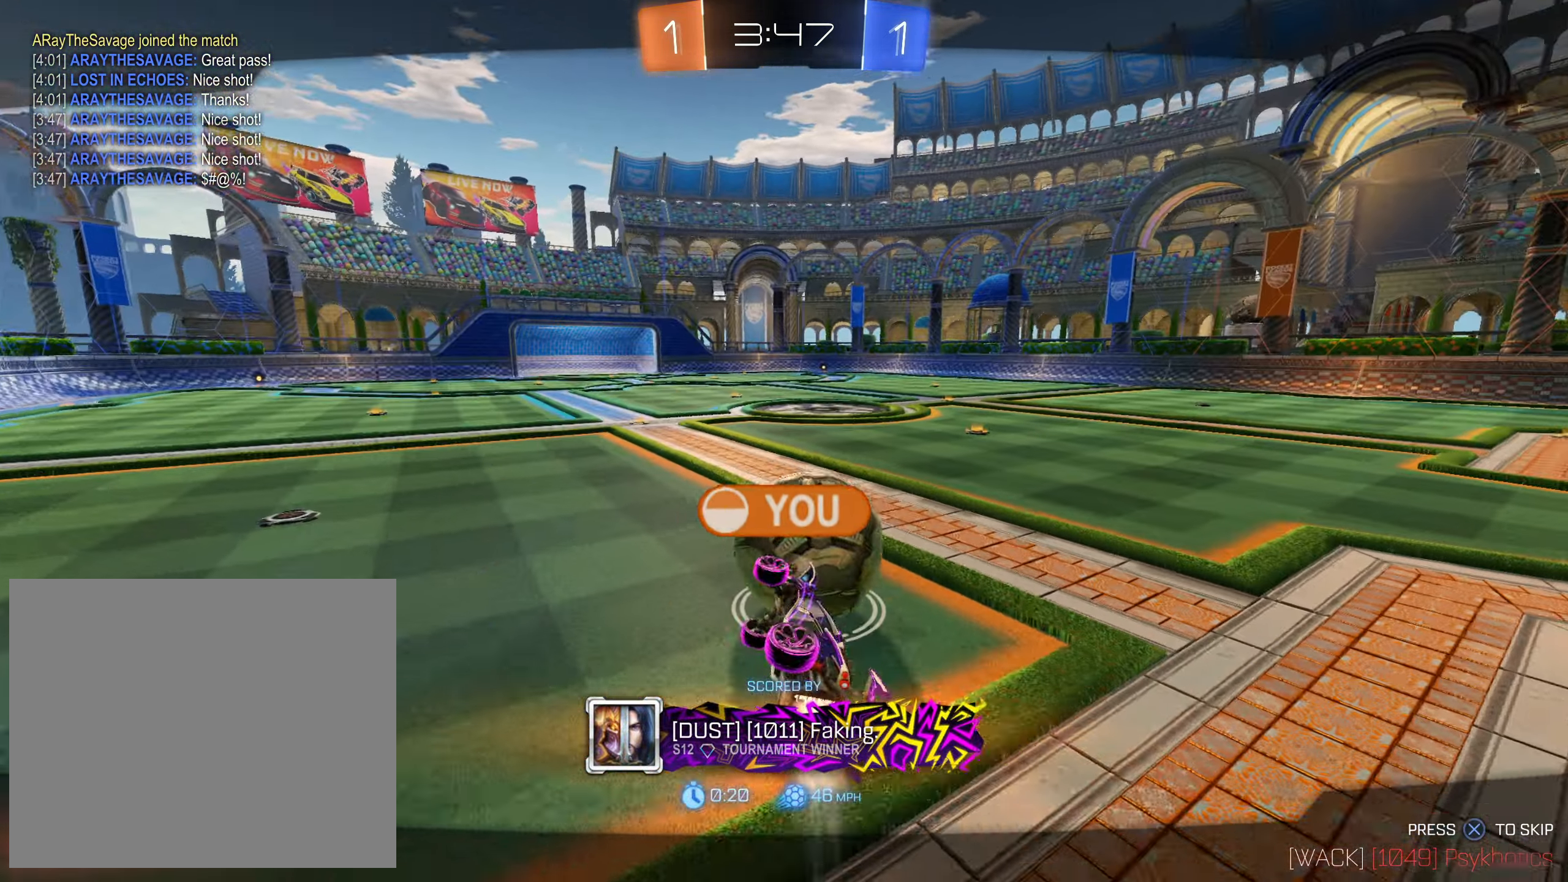
{"buttons": [], "left_stick": "center", "right_stick": "center", "events": [[300, "CROSS", "down"], [433, "CROSS", "up"]]}
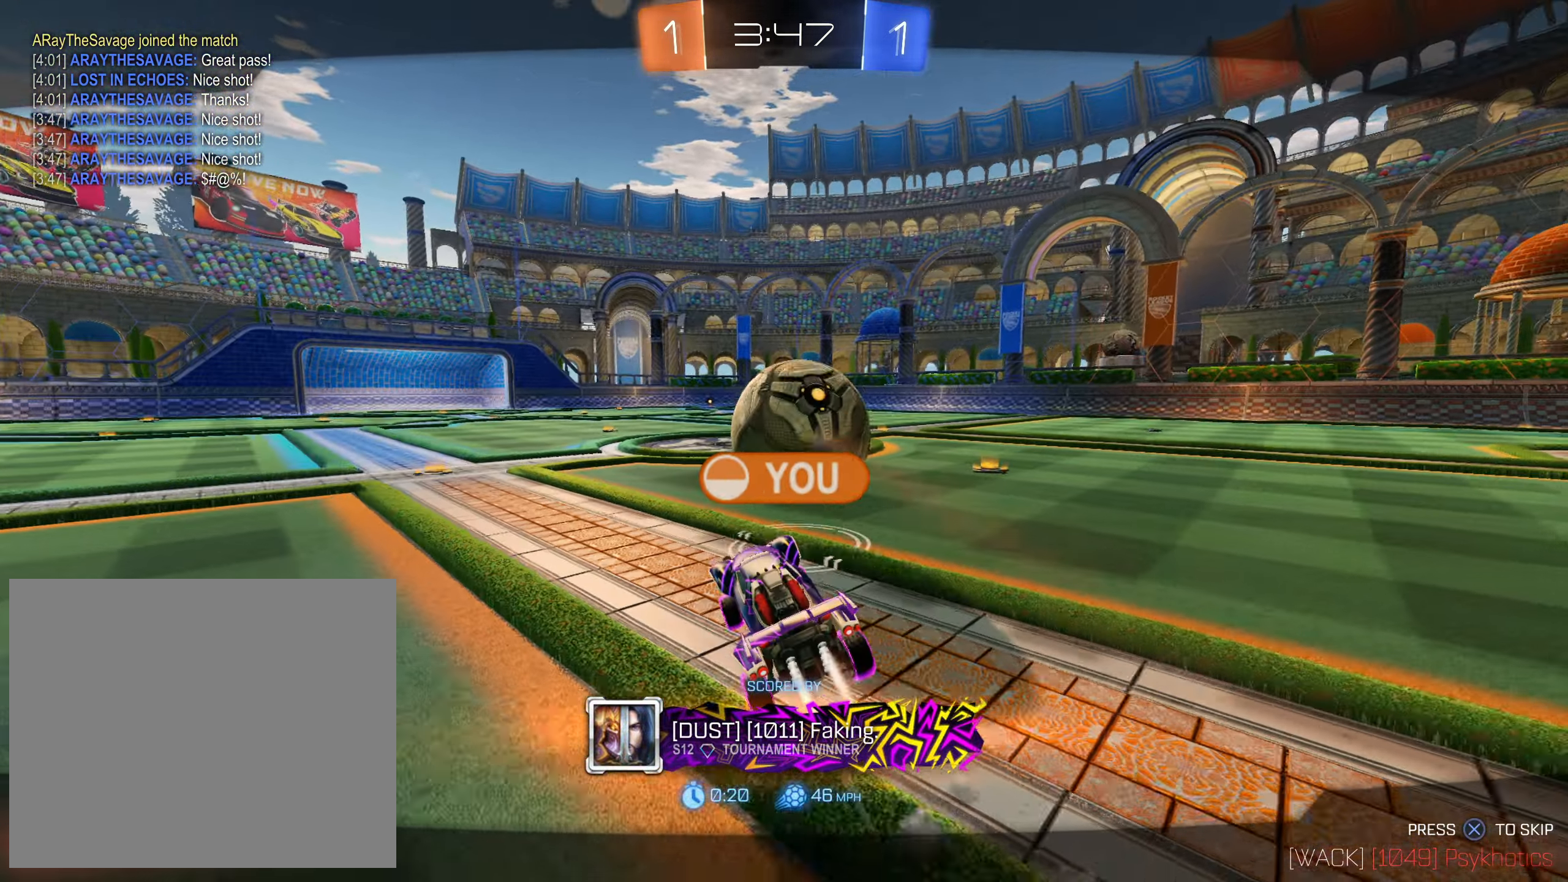
{"buttons": [], "left_stick": "center", "right_stick": "center", "events": []}
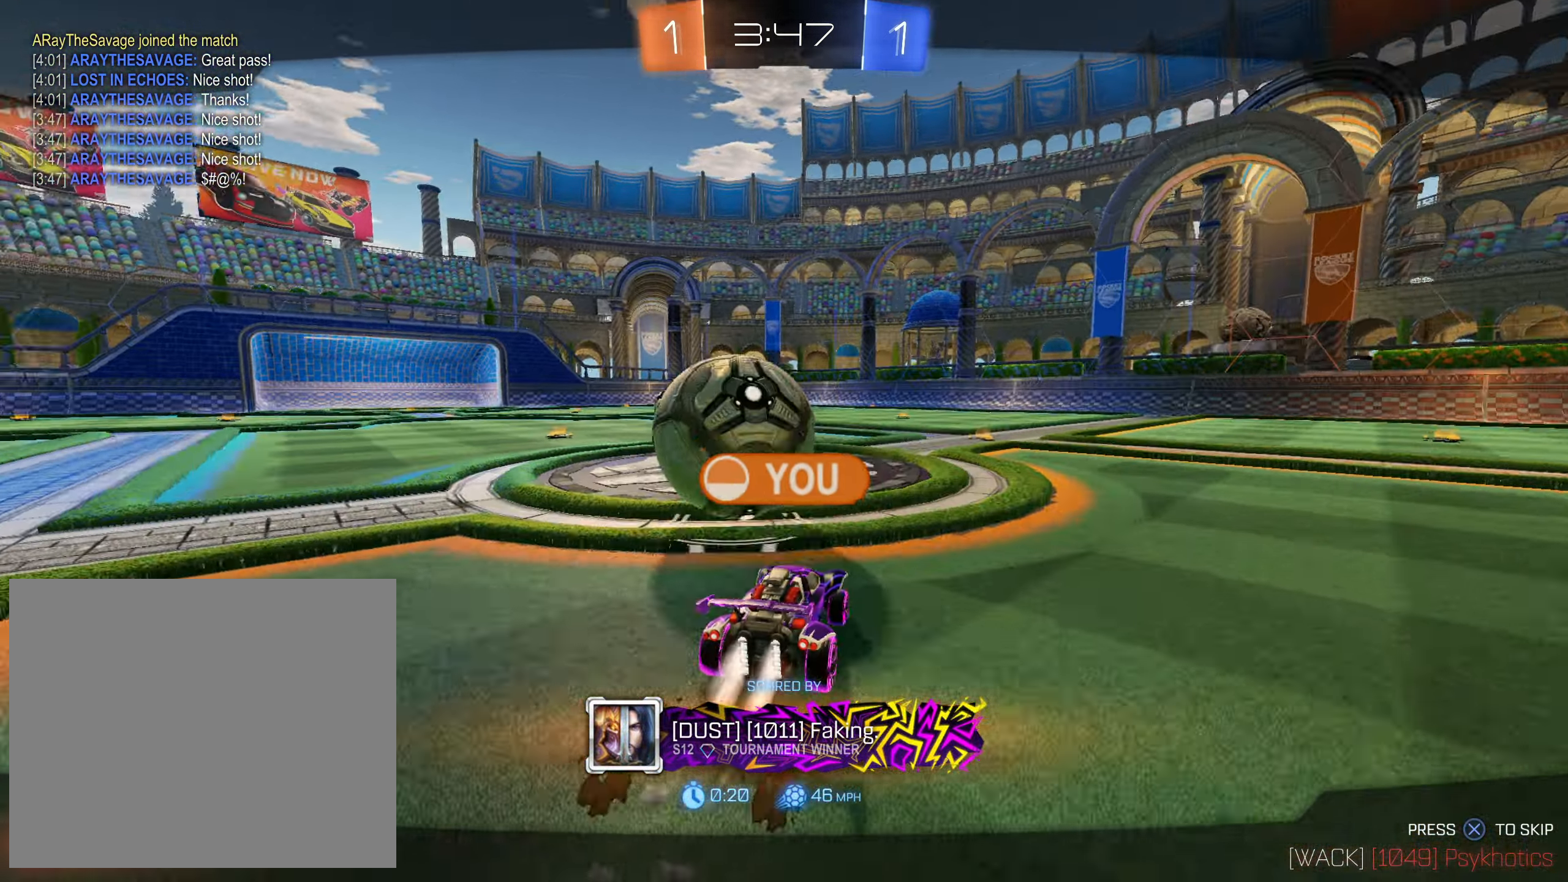
{"buttons": [], "left_stick": "center", "right_stick": "center", "events": []}
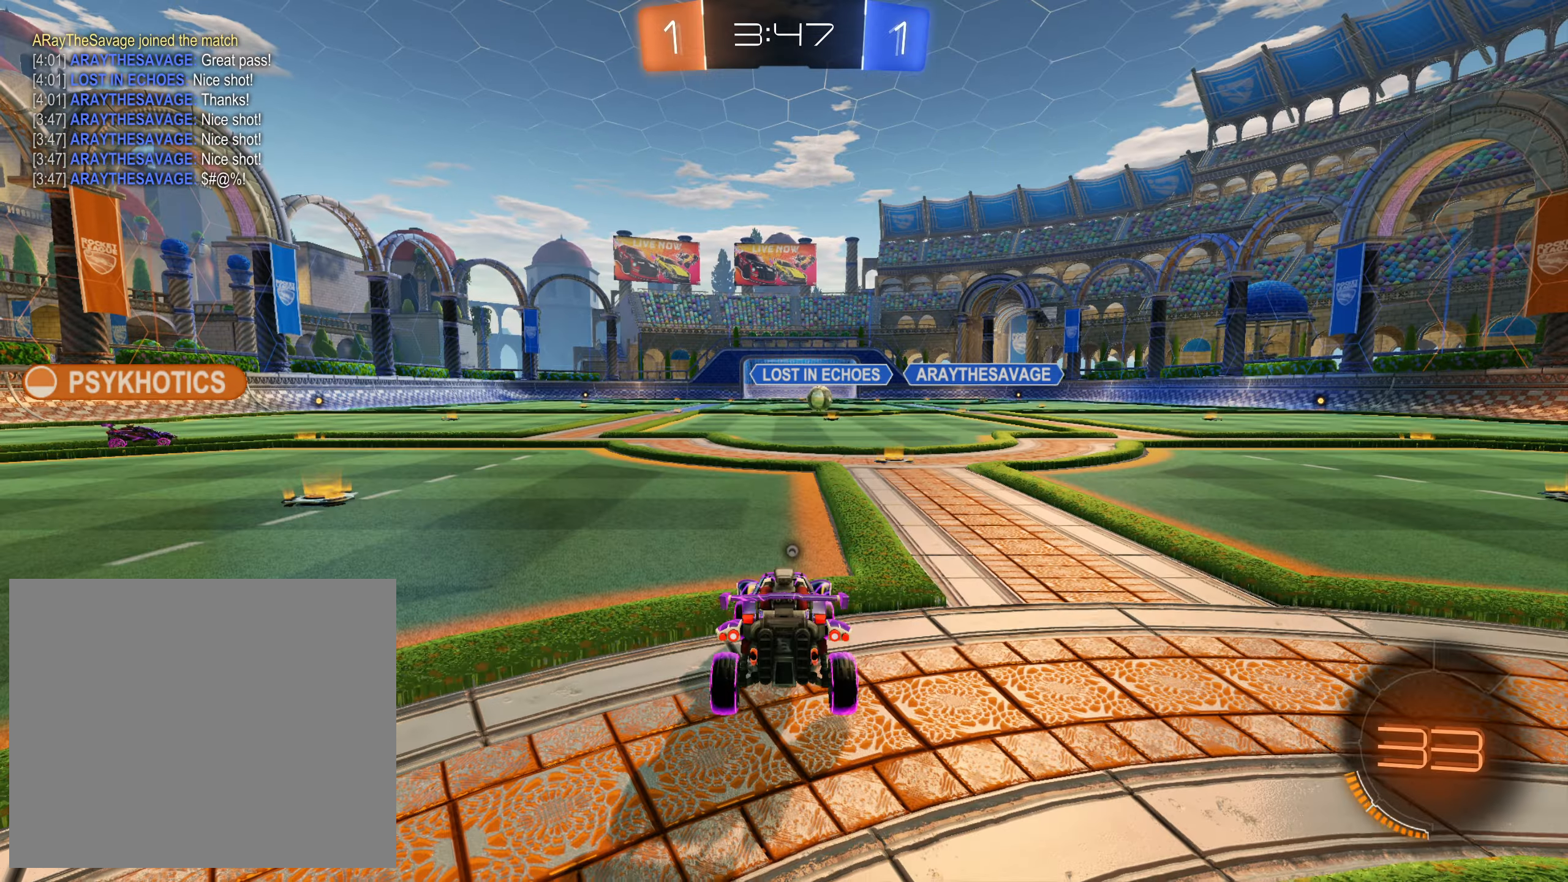
{"buttons": ["TRIANGLE", "R2"], "left_stick": "center", "right_stick": "center", "events": [[234, "R2", "down"], [350, "TRIANGLE", "down"], [417, "TRIANGLE", "up"], [500, "TRIANGLE", "down"]]}
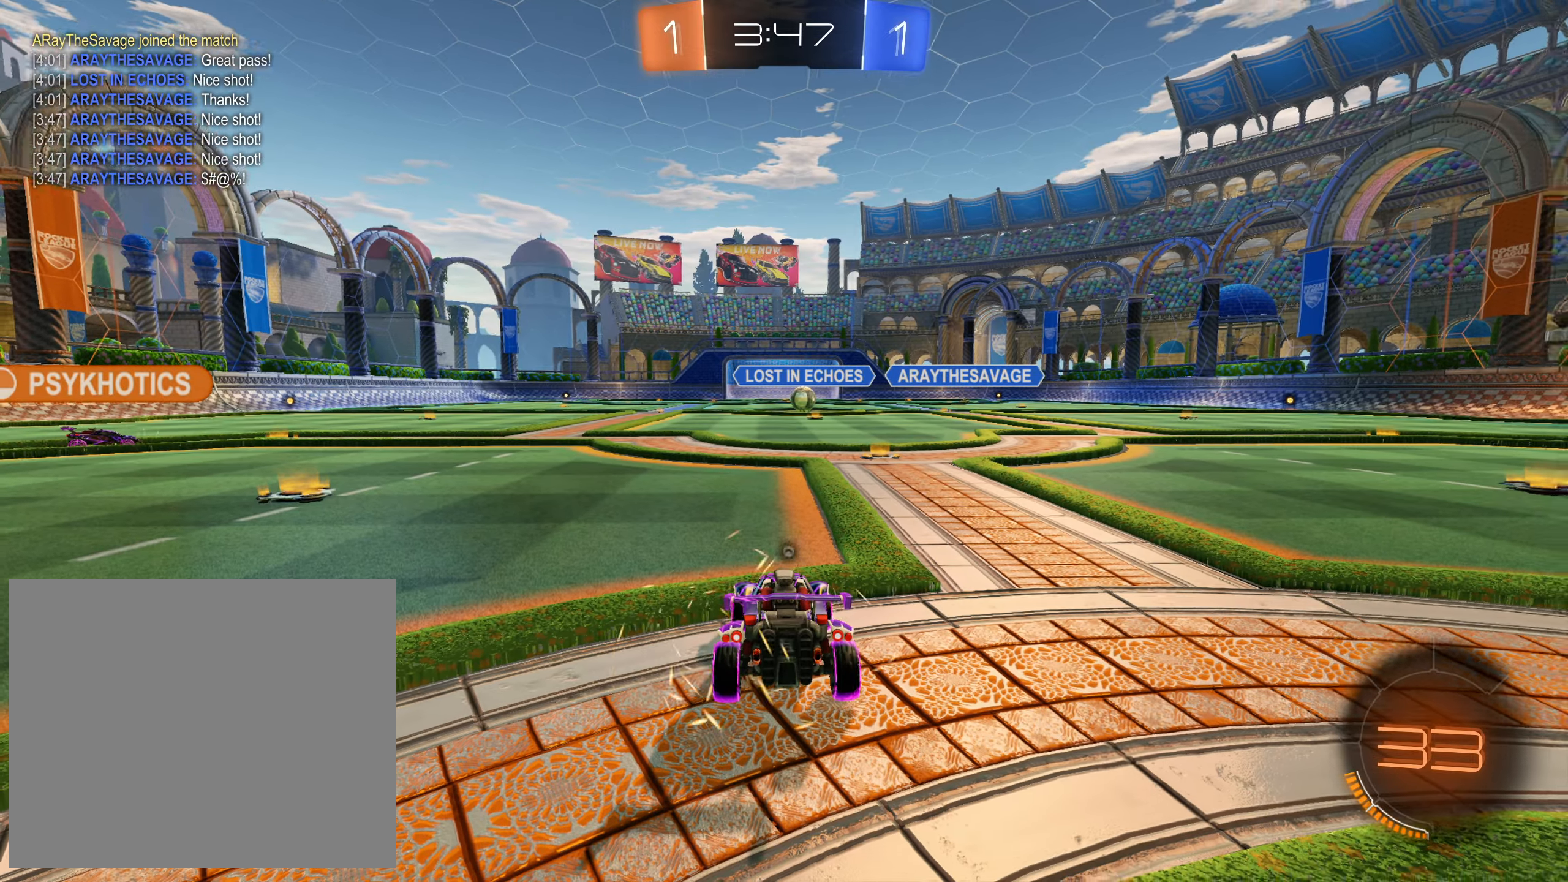
{"buttons": ["TRIANGLE", "R2"], "left_stick": "center", "right_stick": "center", "events": [[117, "TRIANGLE", "up"], [184, "TRIANGLE", "down"], [250, "TRIANGLE", "up"], [317, "TRIANGLE", "down"], [400, "TRIANGLE", "up"], [484, "TRIANGLE", "down"]]}
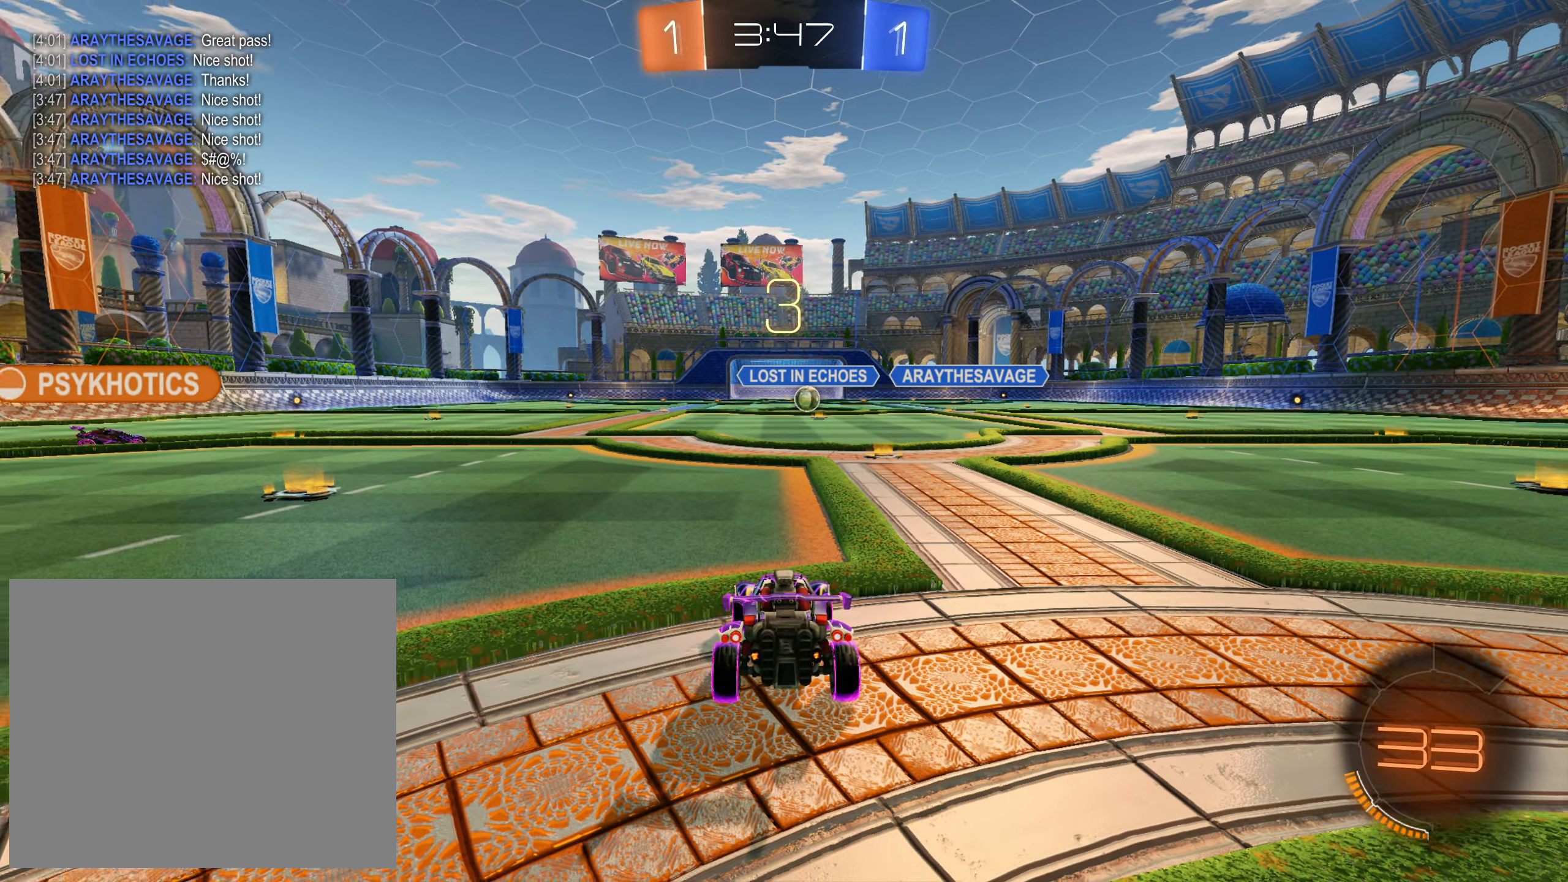
{"buttons": ["L3"], "left_stick": "center", "right_stick": "center", "events": [[67, "TRIANGLE", "up"], [250, "L3", "down"], [334, "L3", "up"], [367, "R2", "up"], [484, "L3", "down"]]}
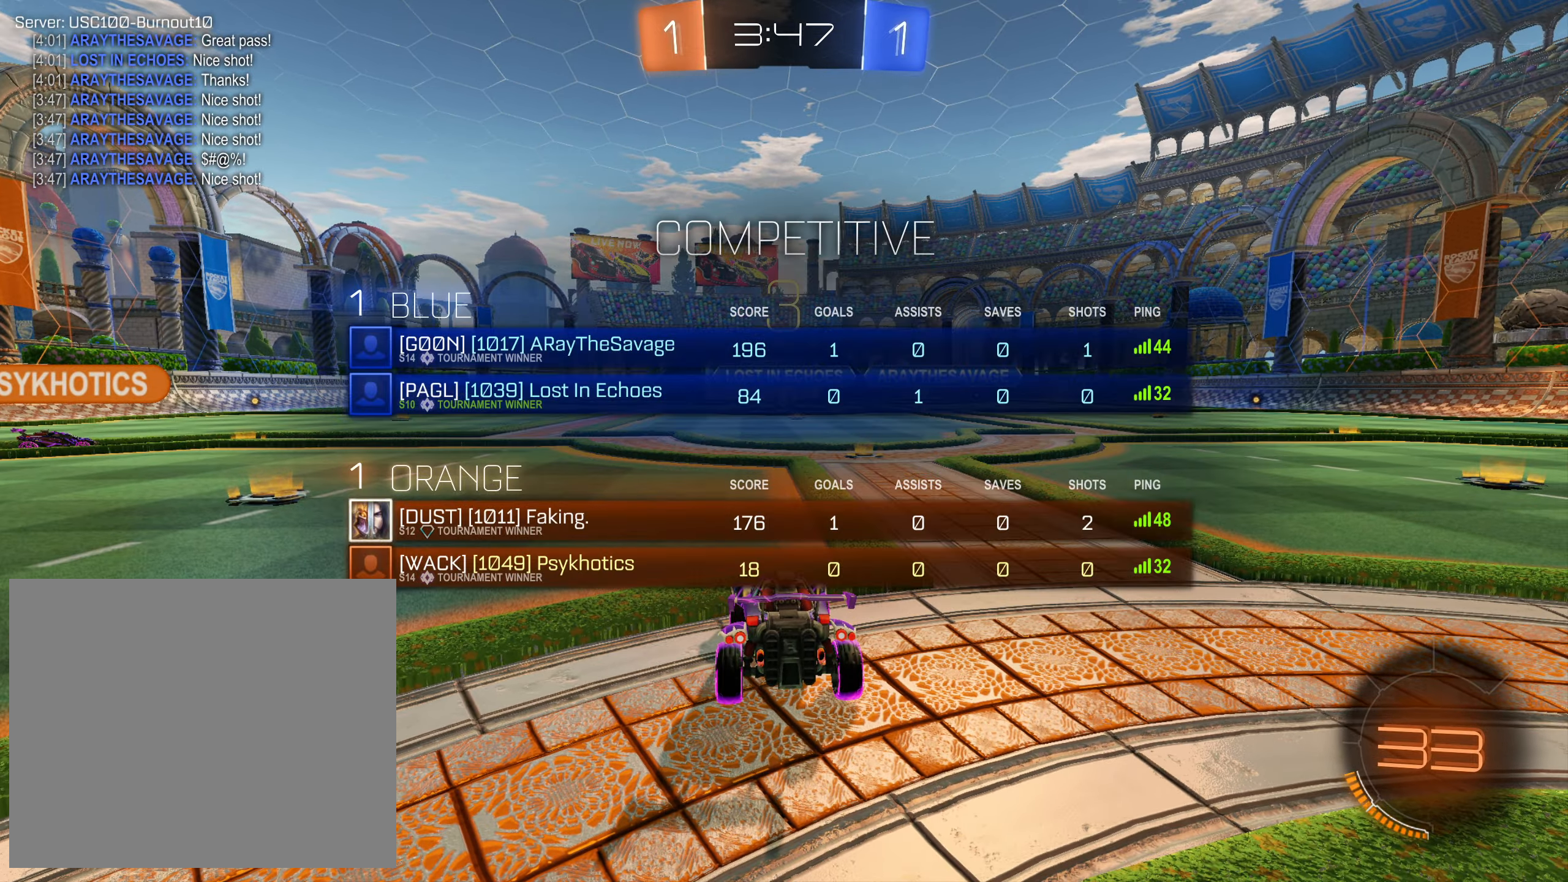
{"buttons": ["R2"], "left_stick": "center", "right_stick": "center", "events": [[34, "R2", "down"], [117, "L3", "up"], [134, "TRIANGLE", "down"], [200, "TRIANGLE", "up"], [267, "TRIANGLE", "down"], [334, "TRIANGLE", "up"]]}
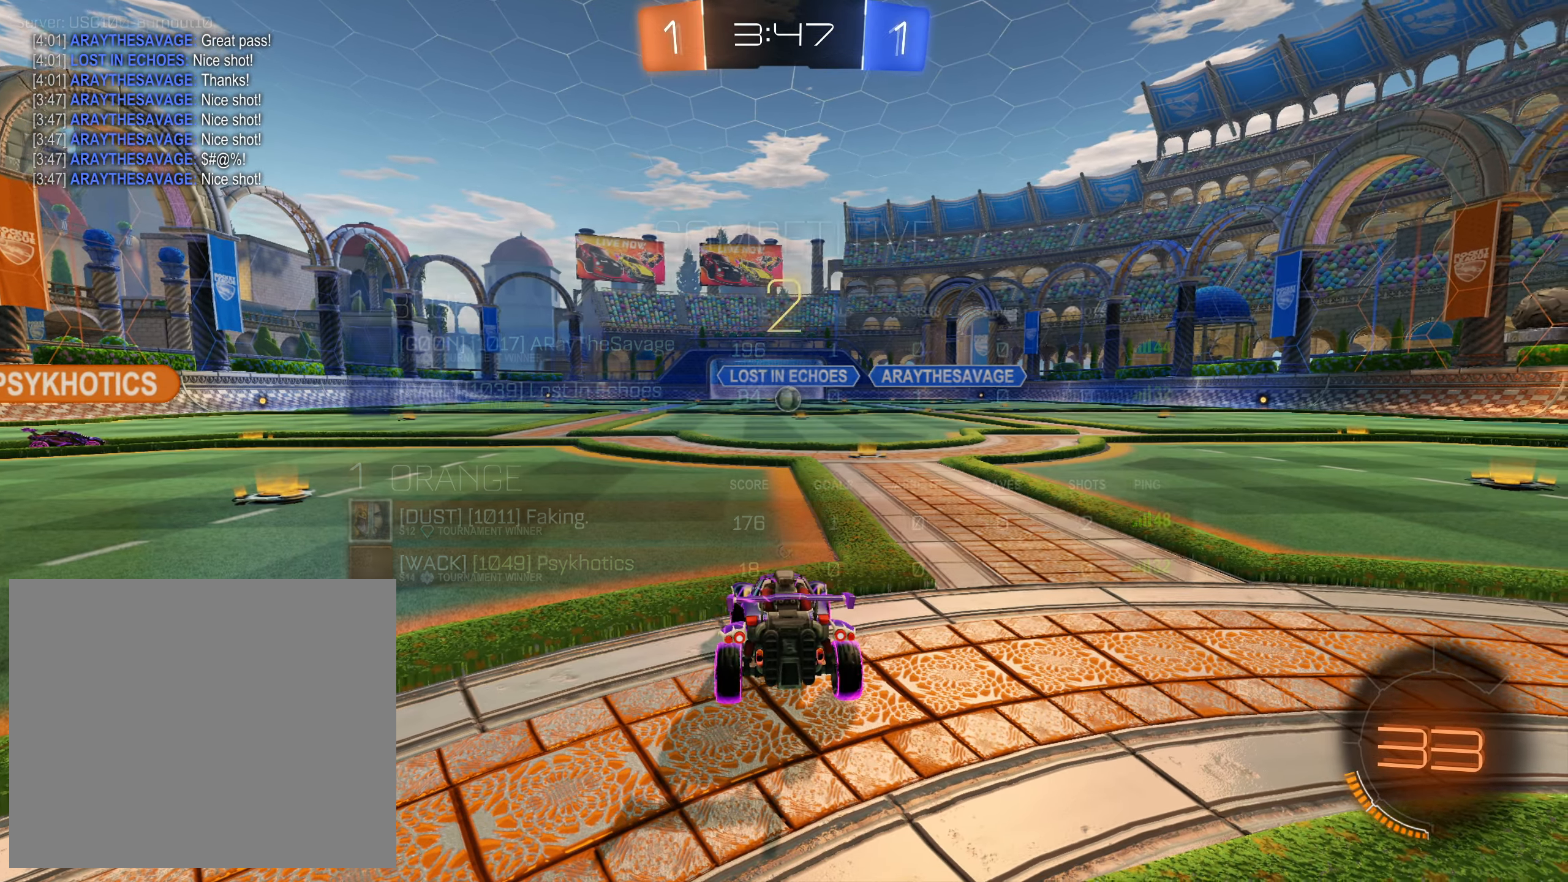
{"buttons": ["R2"], "left_stick": "center", "right_stick": "center", "events": [[34, "TRIANGLE", "down"], [84, "TRIANGLE", "up"], [167, "TRIANGLE", "down"], [217, "TRIANGLE", "up"], [300, "TRIANGLE", "down"], [334, "TRIANGLE", "up"], [417, "TRIANGLE", "down"], [467, "TRIANGLE", "up"]]}
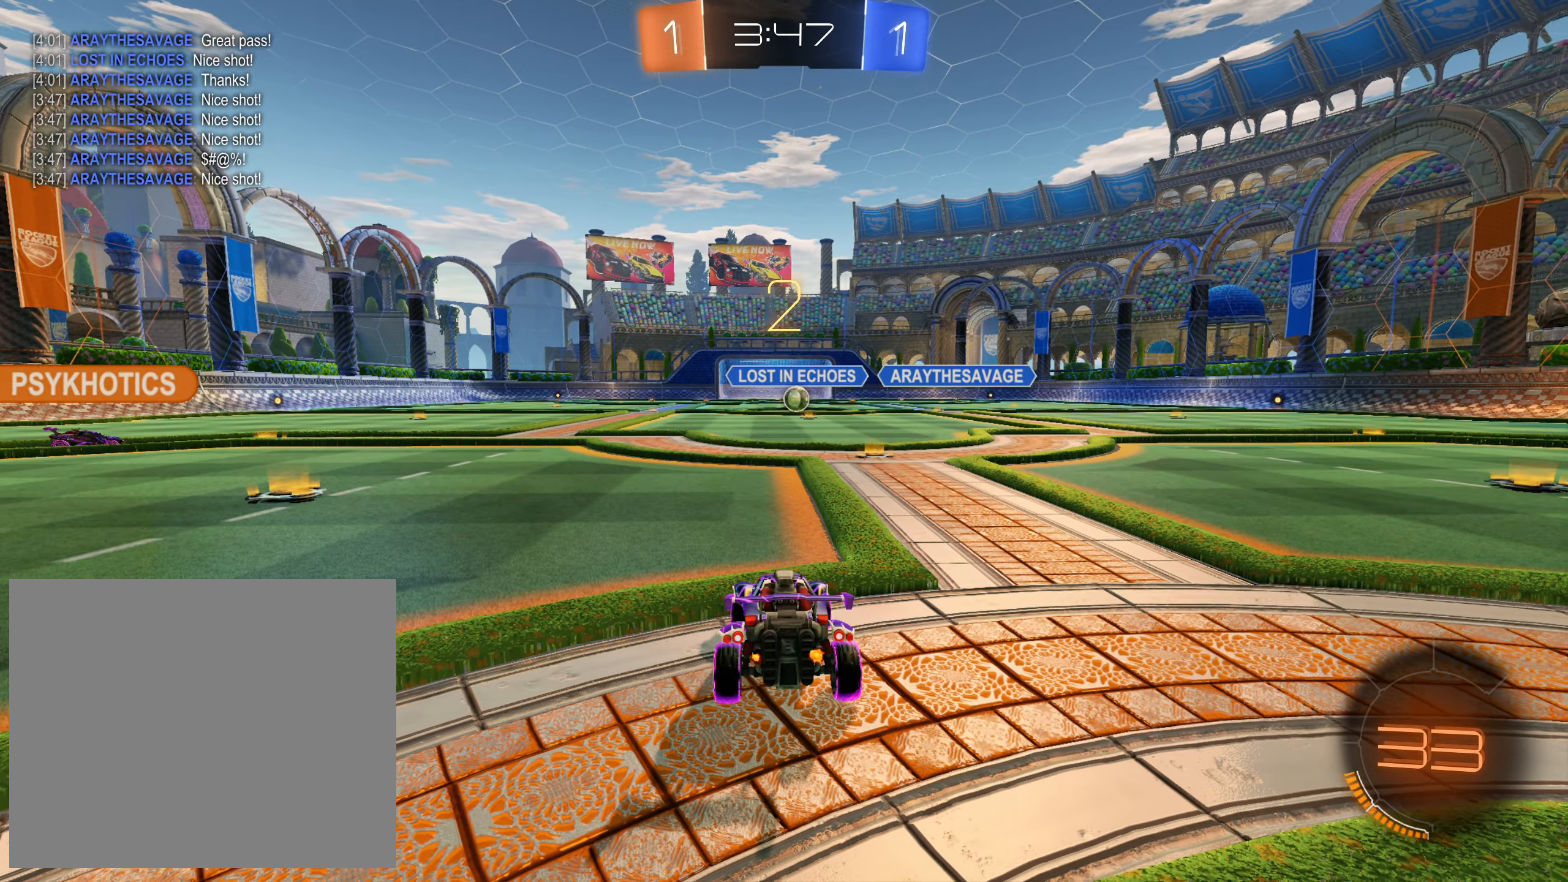
{"buttons": ["R2"], "left_stick": "center", "right_stick": "center", "events": [[50, "TRIANGLE", "down"], [100, "TRIANGLE", "up"], [167, "TRIANGLE", "down"], [234, "TRIANGLE", "up"], [267, "TRIANGLE", "down"], [350, "TRIANGLE", "up"], [417, "TRIANGLE", "down"], [484, "TRIANGLE", "up"]]}
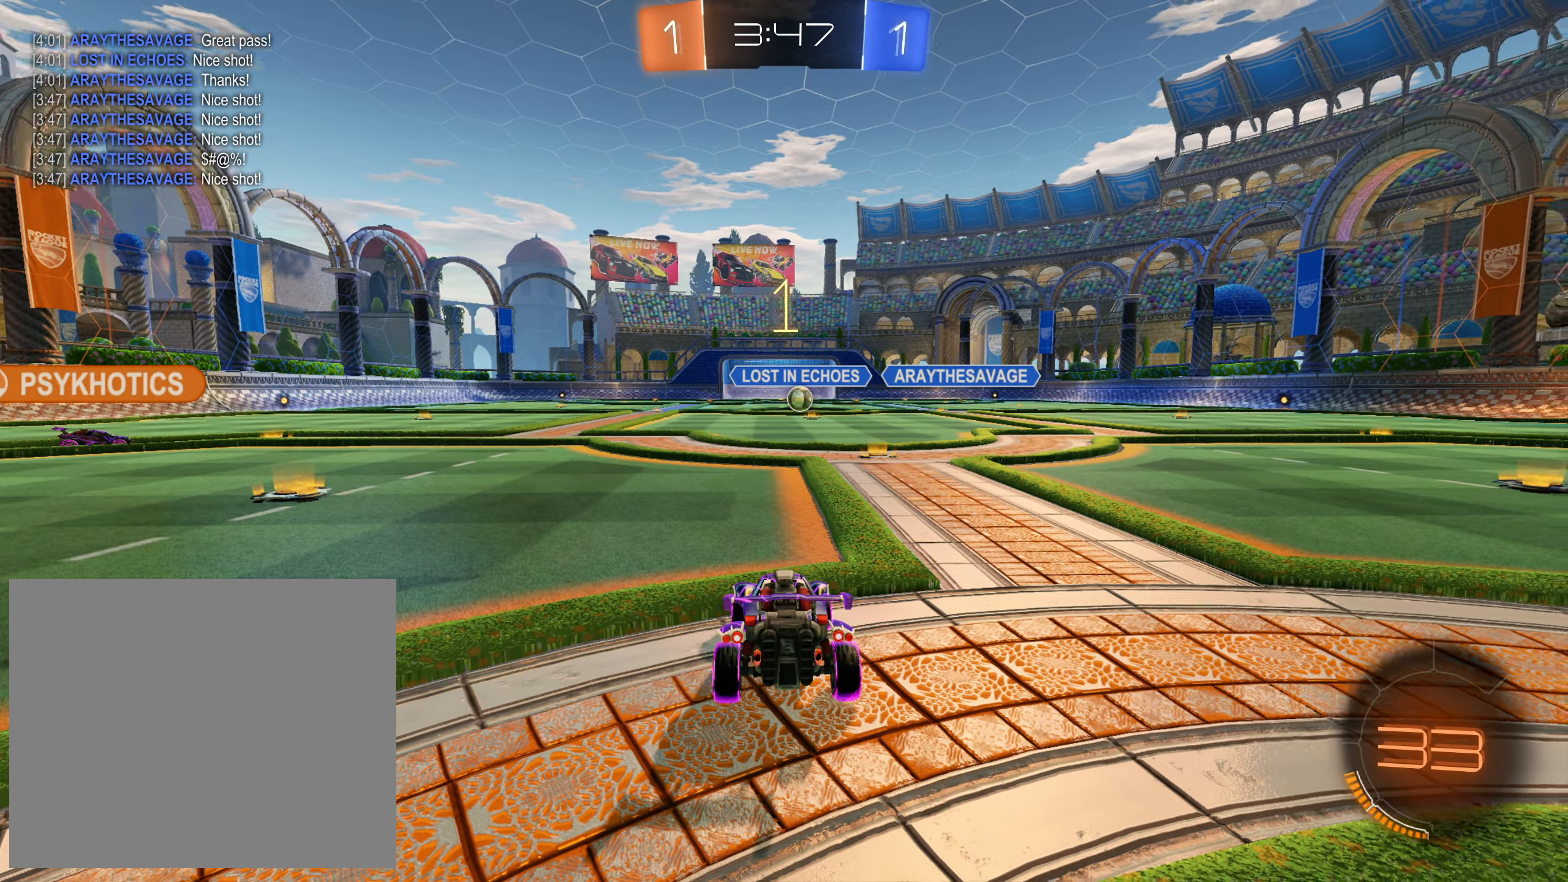
{"buttons": ["CROSS", "R2"], "left_stick": "left", "right_stick": "center", "events": [[34, "TRIANGLE", "down"], [100, "TRIANGLE", "up"], [400, "left_stick", "left"], [484, "CROSS", "down"]]}
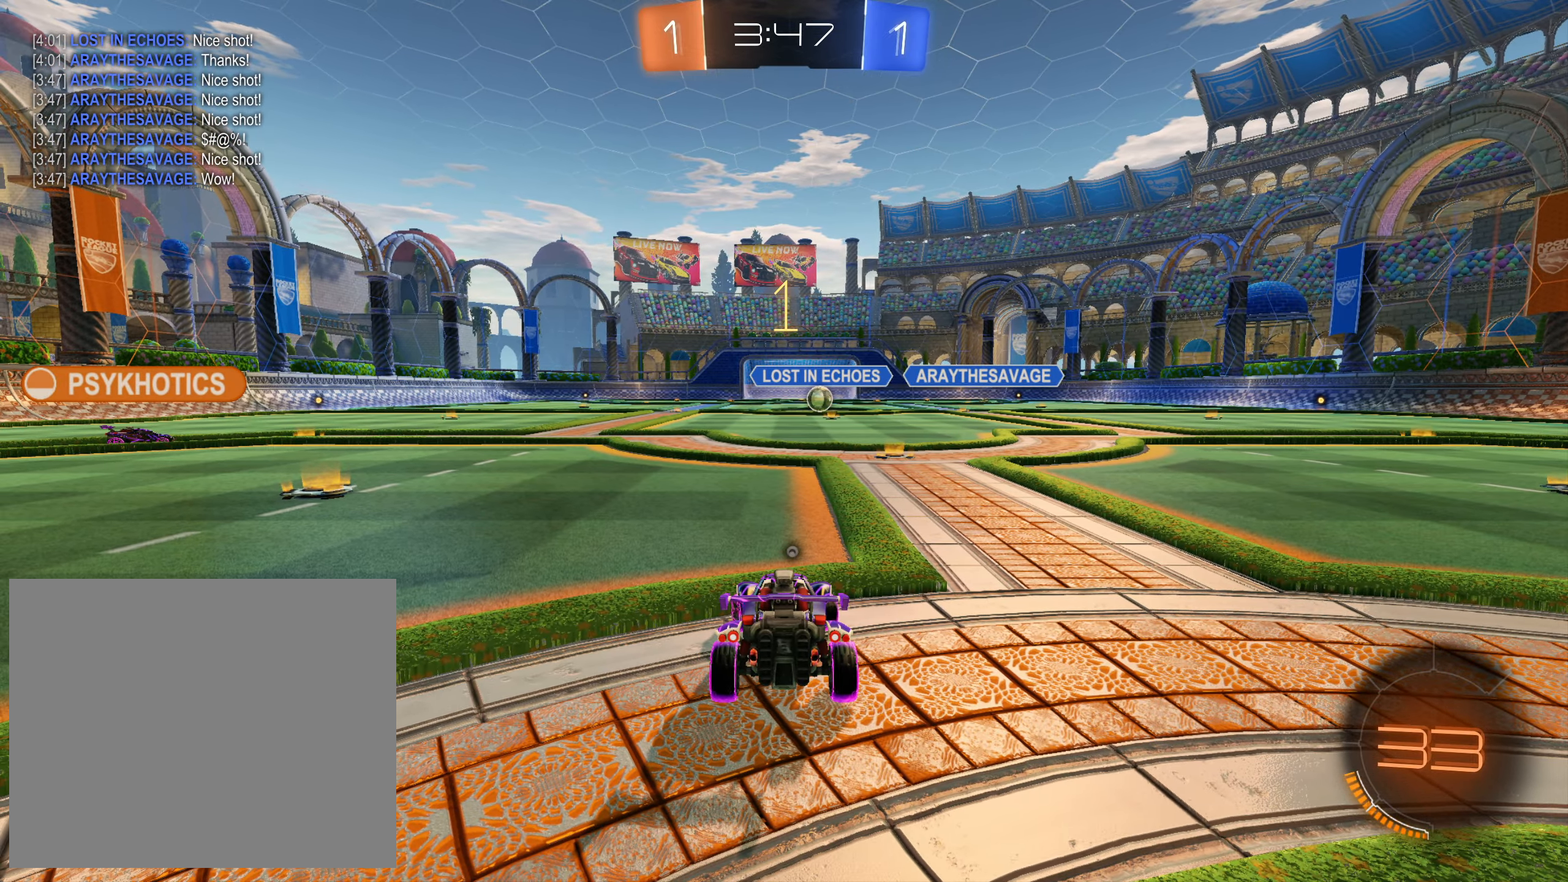
{"buttons": ["CROSS", "R2"], "left_stick": "left", "right_stick": "center", "events": []}
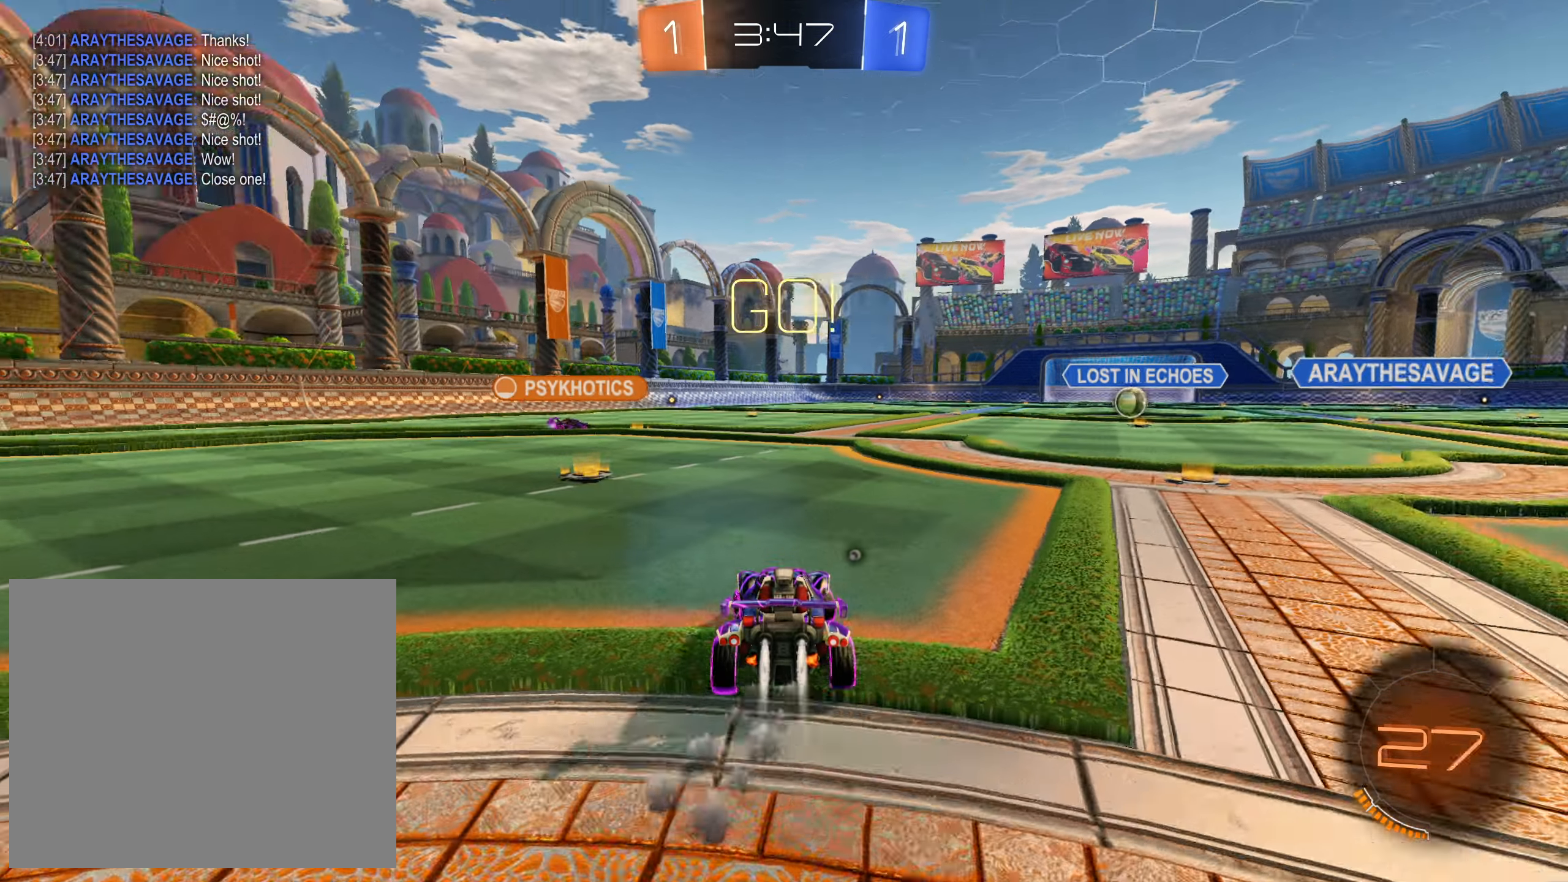
{"buttons": ["CROSS", "R2"], "left_stick": "down-right", "right_stick": "center", "events": [[484, "left_stick", "down-right"]]}
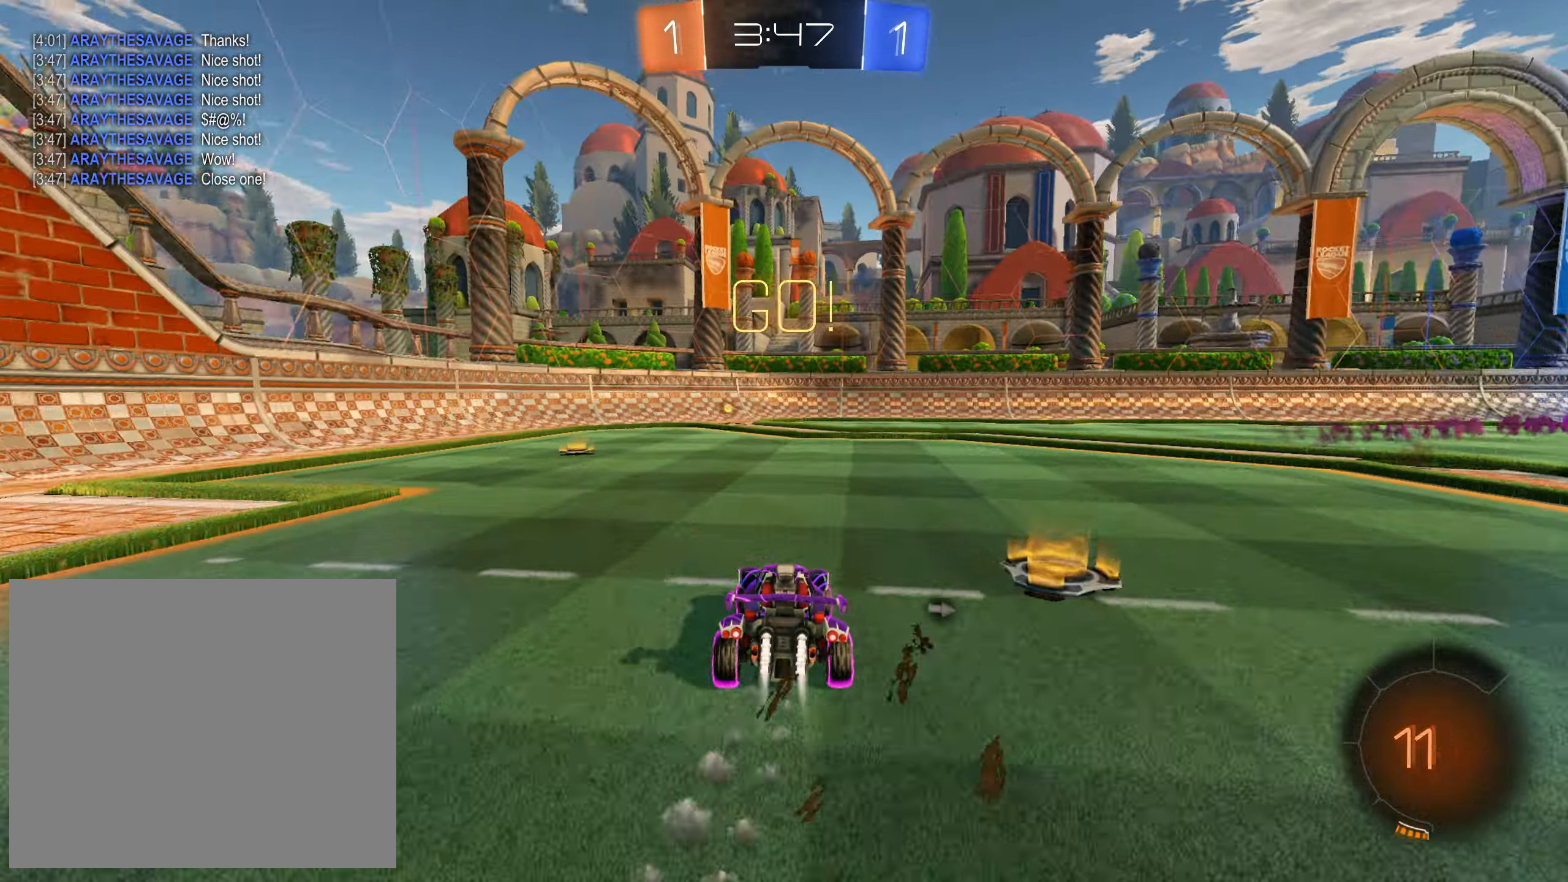
{"buttons": ["R2"], "left_stick": "up", "right_stick": "center", "events": [[117, "L1", "down"], [134, "CIRCLE", "down"], [167, "left_stick", "up-right"], [200, "CIRCLE", "up"], [234, "left_stick", "up-left"], [250, "CIRCLE", "down"], [300, "L1", "up"], [350, "TRIANGLE", "down"], [350, "left_stick", "up"], [400, "CIRCLE", "up"], [450, "TRIANGLE", "up"], [467, "CROSS", "up"]]}
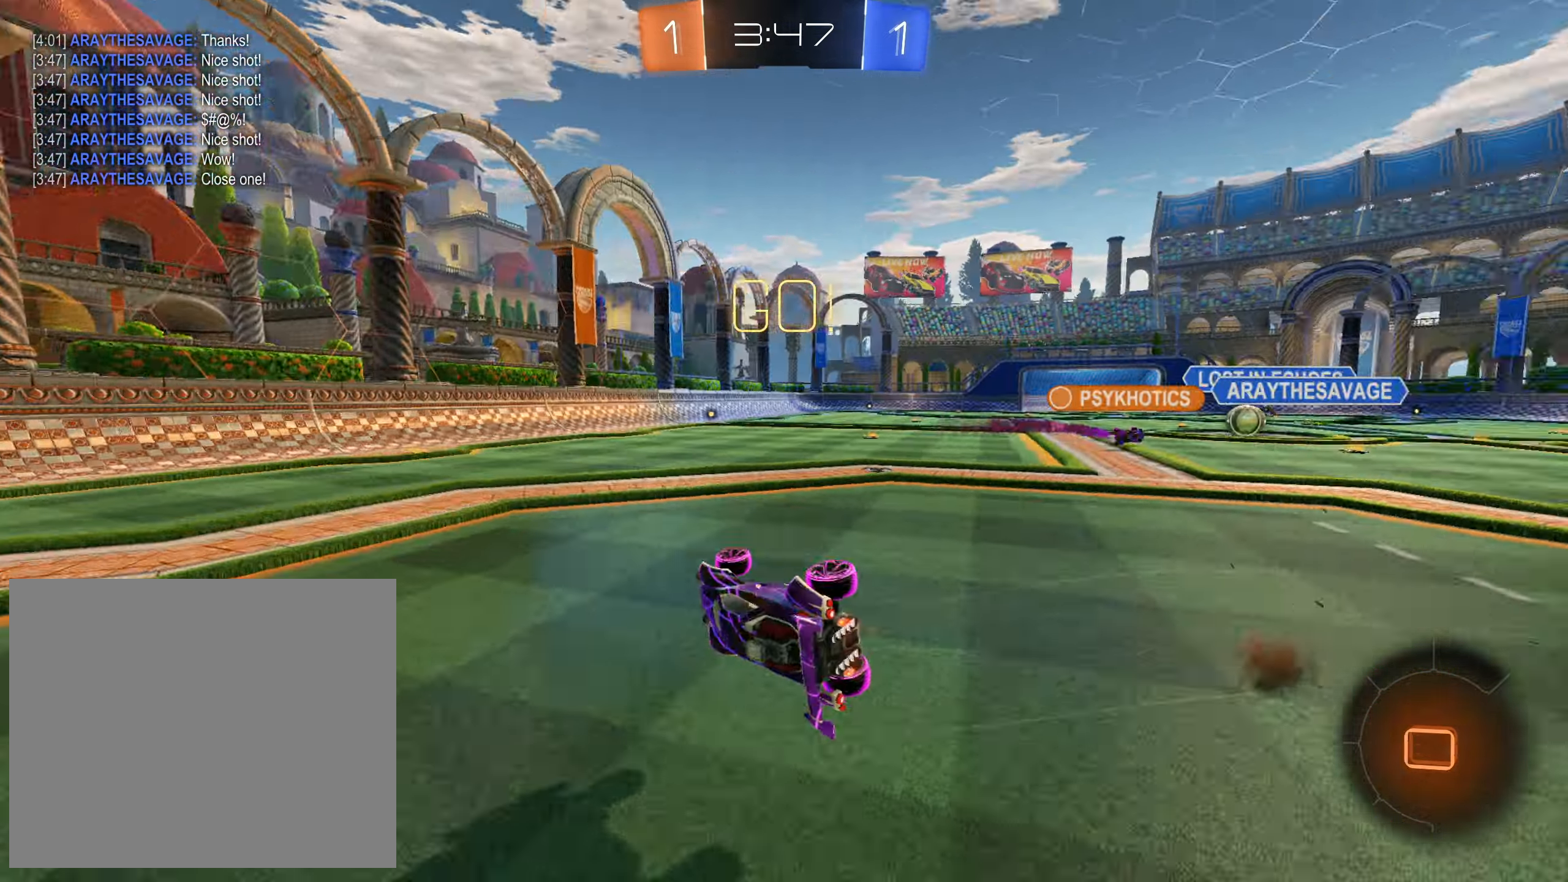
{"buttons": ["R2"], "left_stick": "up-left", "right_stick": "center", "events": [[84, "left_stick", "up-left"]]}
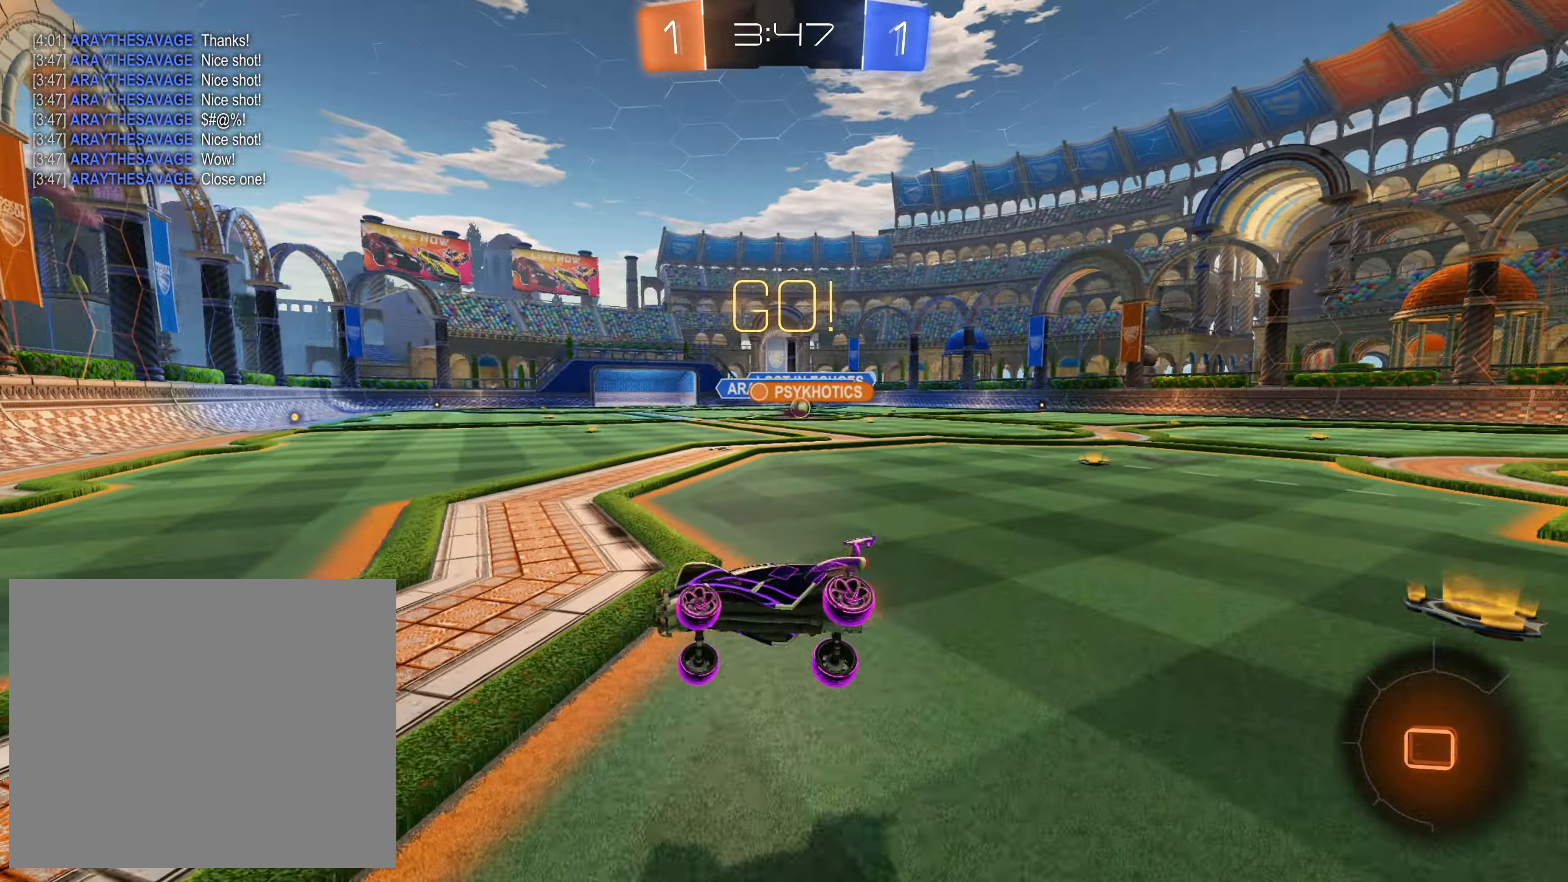
{"buttons": ["R2"], "left_stick": "up-right", "right_stick": "center", "events": [[117, "left_stick", "center"], [167, "left_stick", "down-right"], [250, "L1", "down"], [250, "SQUARE", "down"], [367, "L1", "up"], [367, "SQUARE", "up"], [467, "left_stick", "up-right"]]}
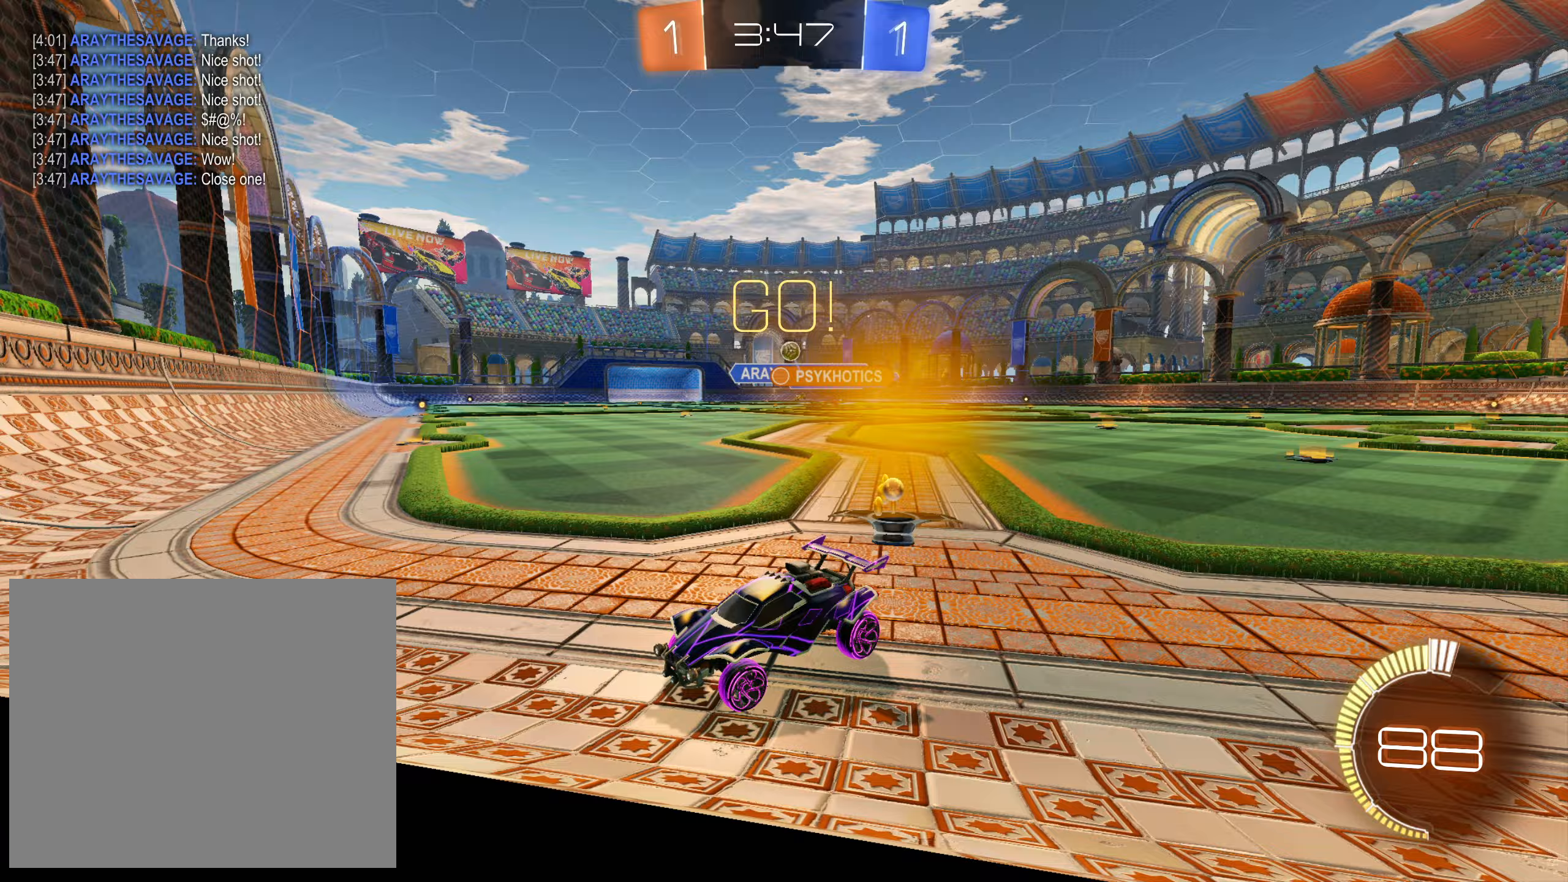
{"buttons": ["CROSS", "R2"], "left_stick": "left", "right_stick": "center", "events": [[300, "left_stick", "up-left"], [500, "CROSS", "down"], [500, "left_stick", "left"]]}
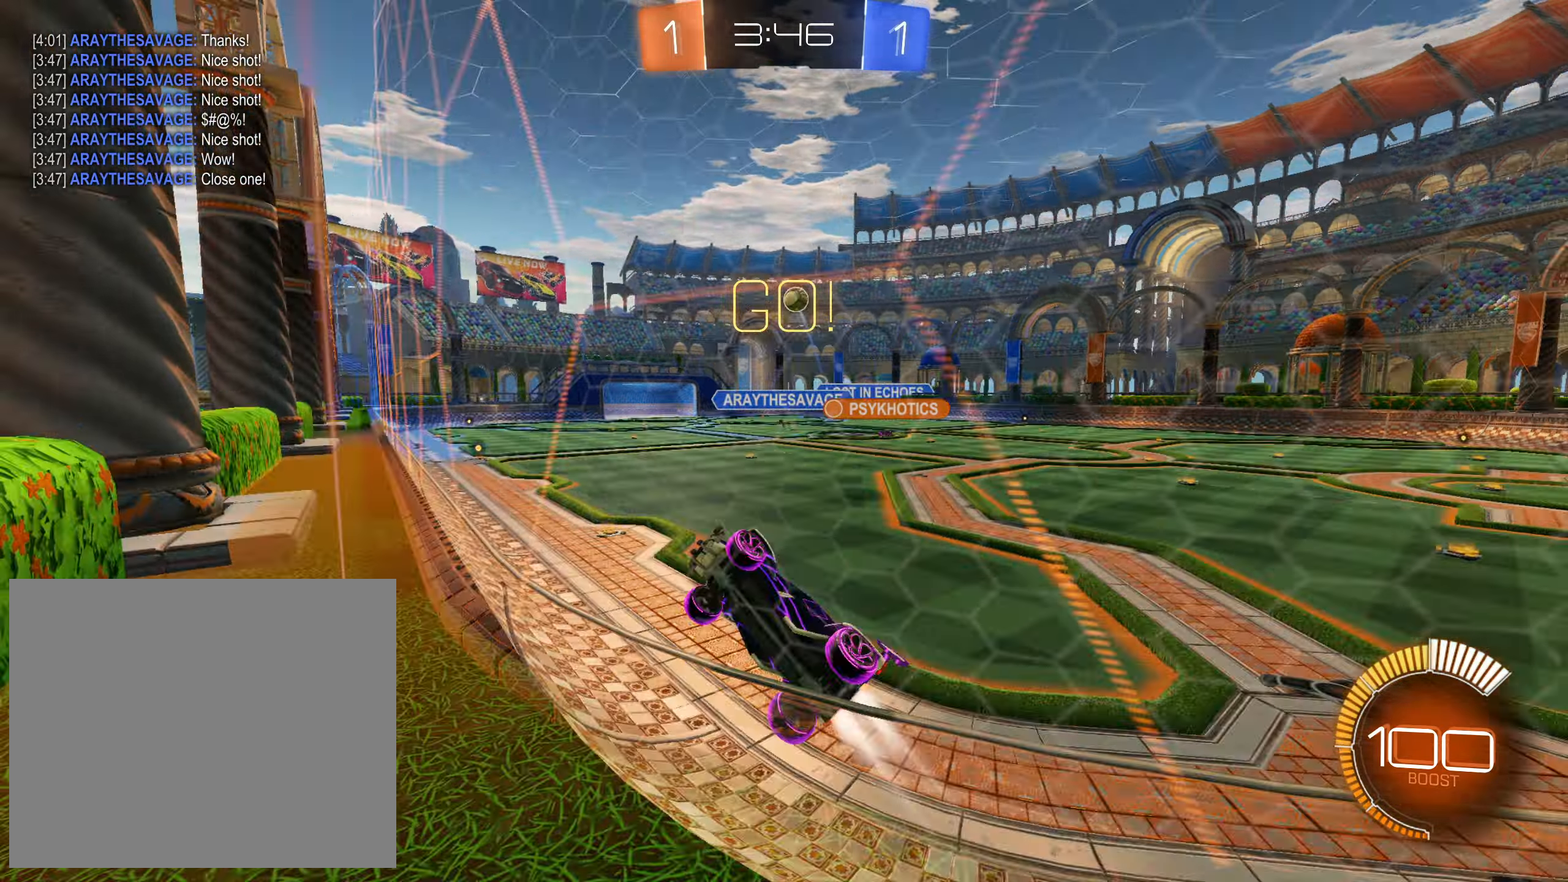
{"buttons": [], "left_stick": "center", "right_stick": "center", "events": [[117, "left_stick", "center"], [250, "CROSS", "up"], [467, "R2", "up"]]}
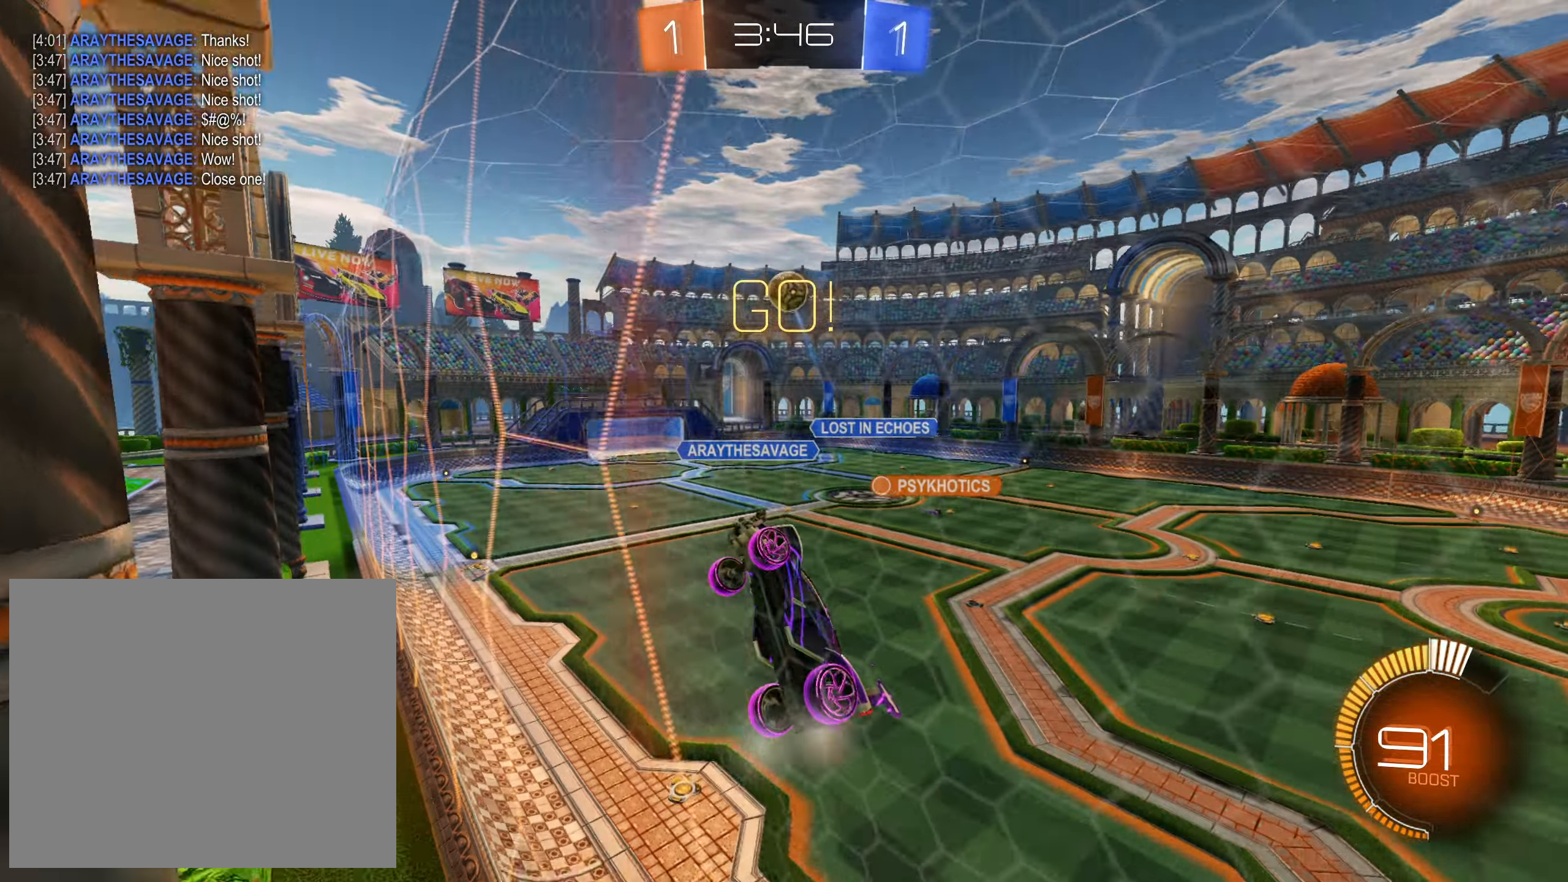
{"buttons": ["R2"], "left_stick": "right", "right_stick": "center", "events": [[50, "R2", "down"], [483, "left_stick", "right"]]}
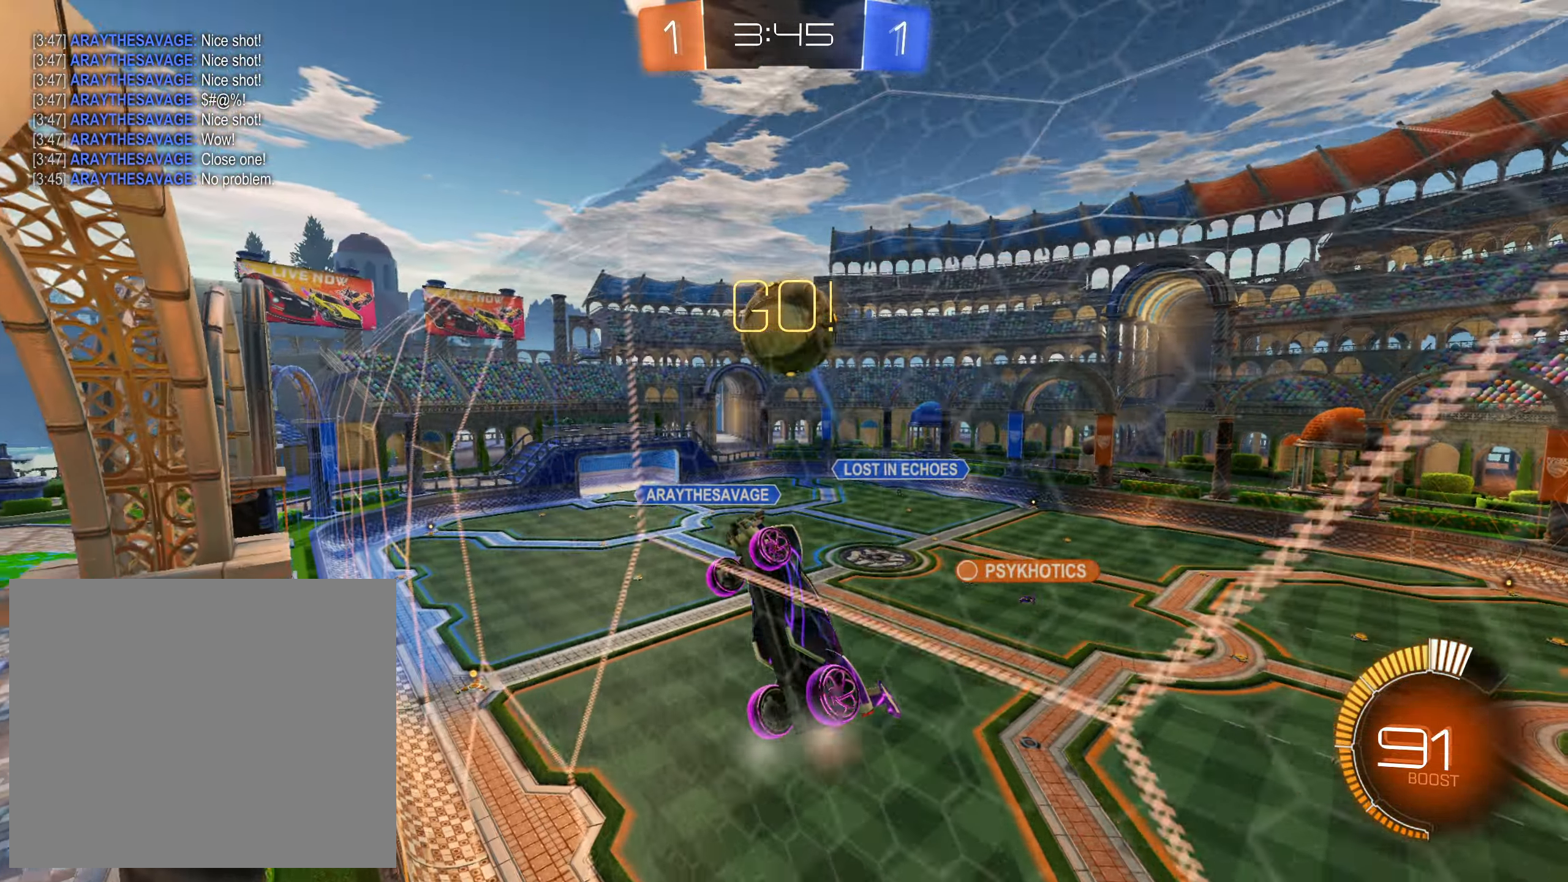
{"buttons": ["R2"], "left_stick": "center", "right_stick": "center", "events": [[150, "CIRCLE", "down"], [167, "CROSS", "down"], [167, "left_stick", "left"], [250, "CIRCLE", "up"], [267, "CROSS", "up"], [267, "left_stick", "down-right"], [400, "left_stick", "center"]]}
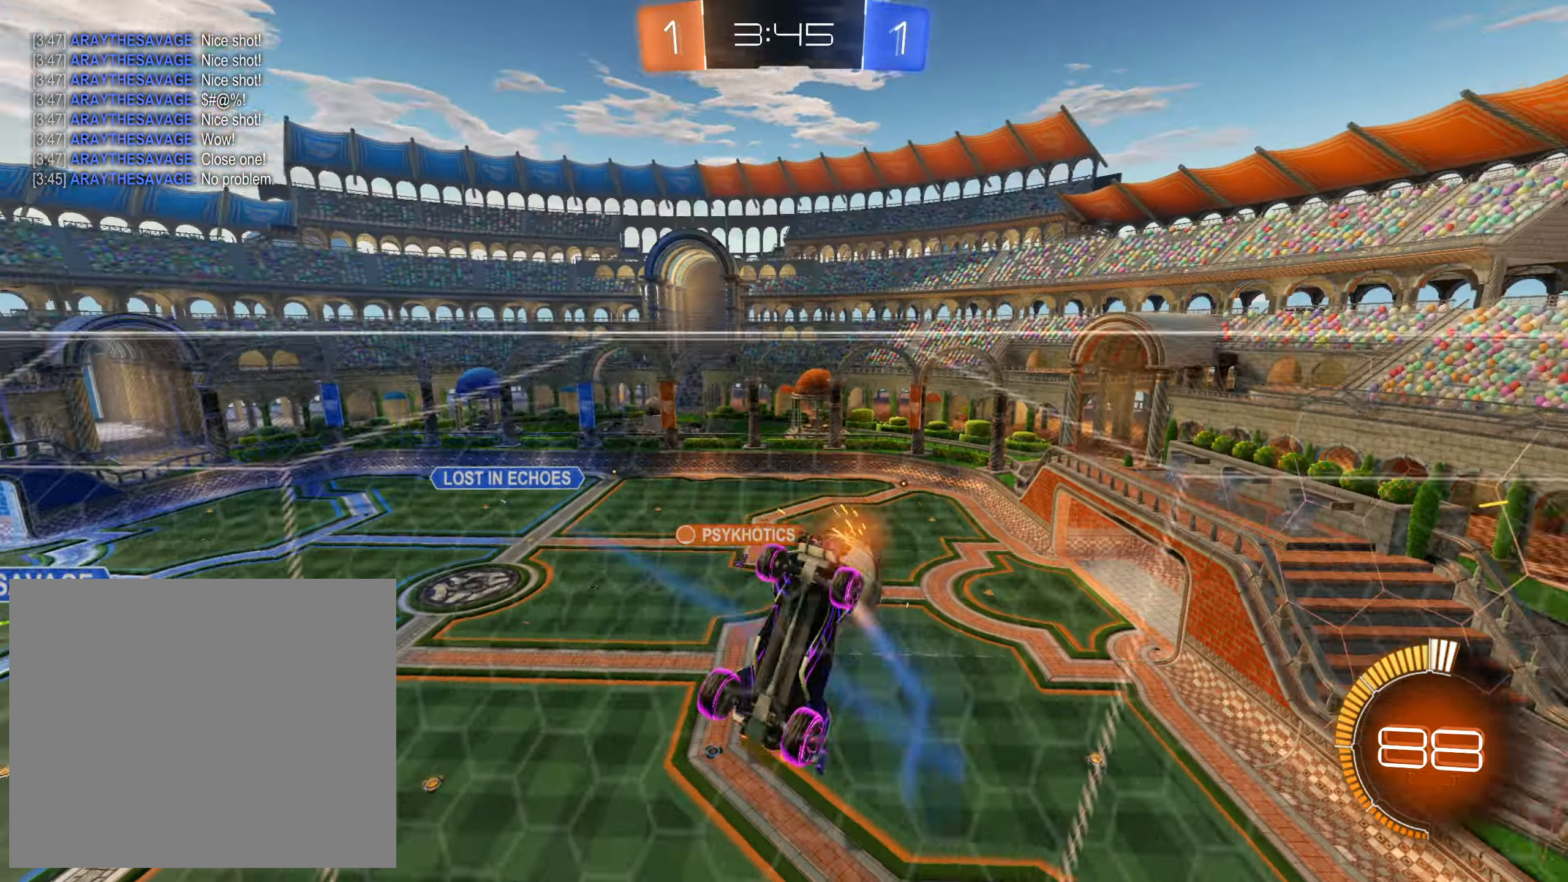
{"buttons": ["R2"], "left_stick": "right", "right_stick": "center", "events": [[150, "left_stick", "right"], [317, "CROSS", "down"], [483, "CROSS", "up"]]}
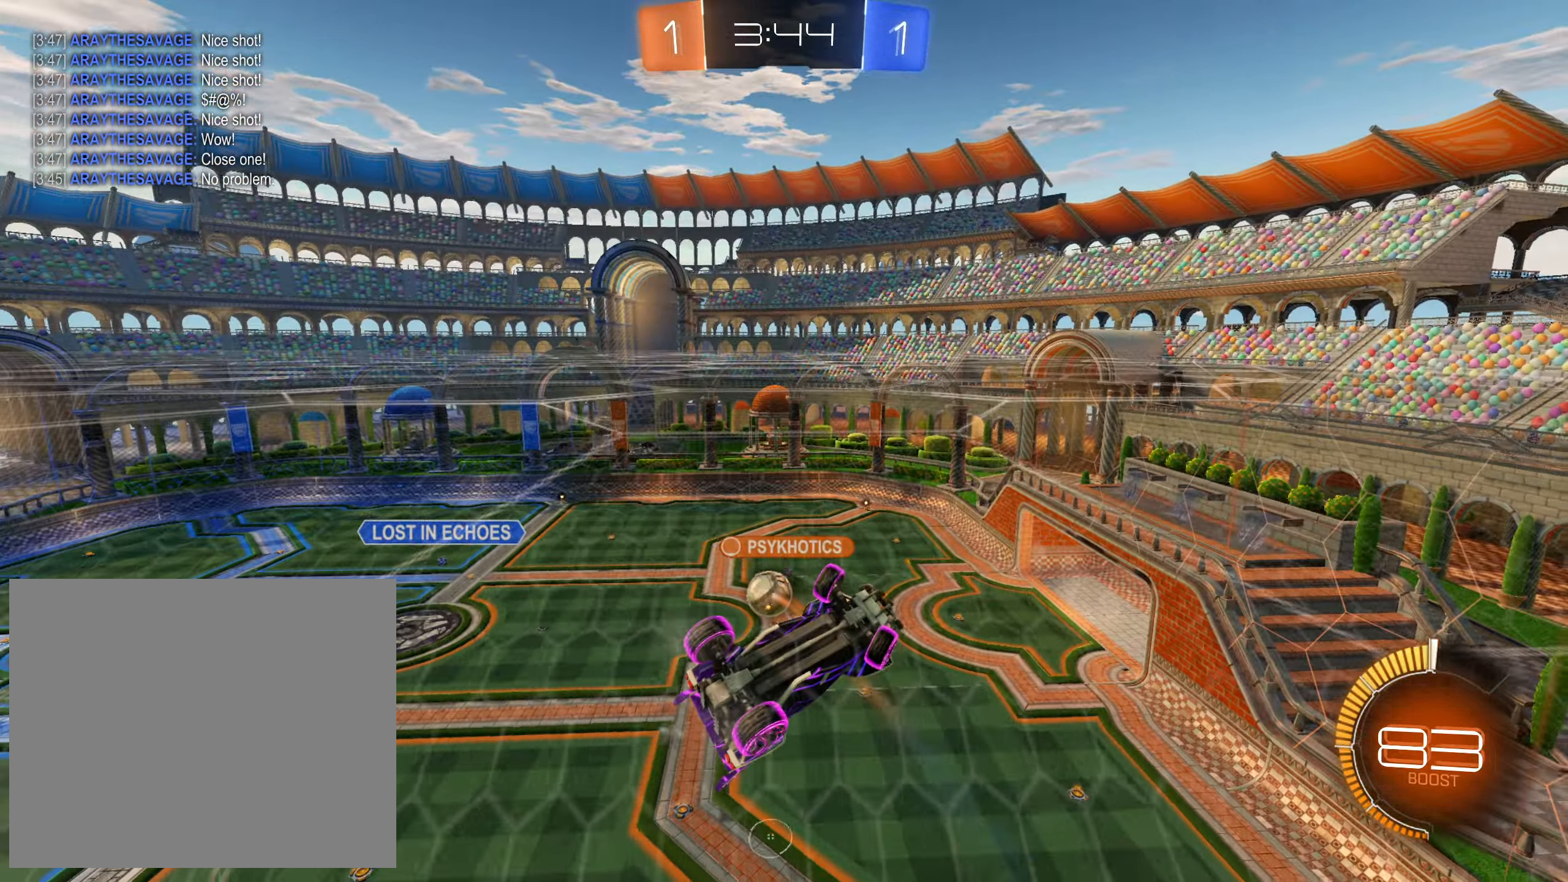
{"buttons": ["R2"], "left_stick": "left", "right_stick": "center", "events": [[200, "left_stick", "center"], [300, "left_stick", "left"]]}
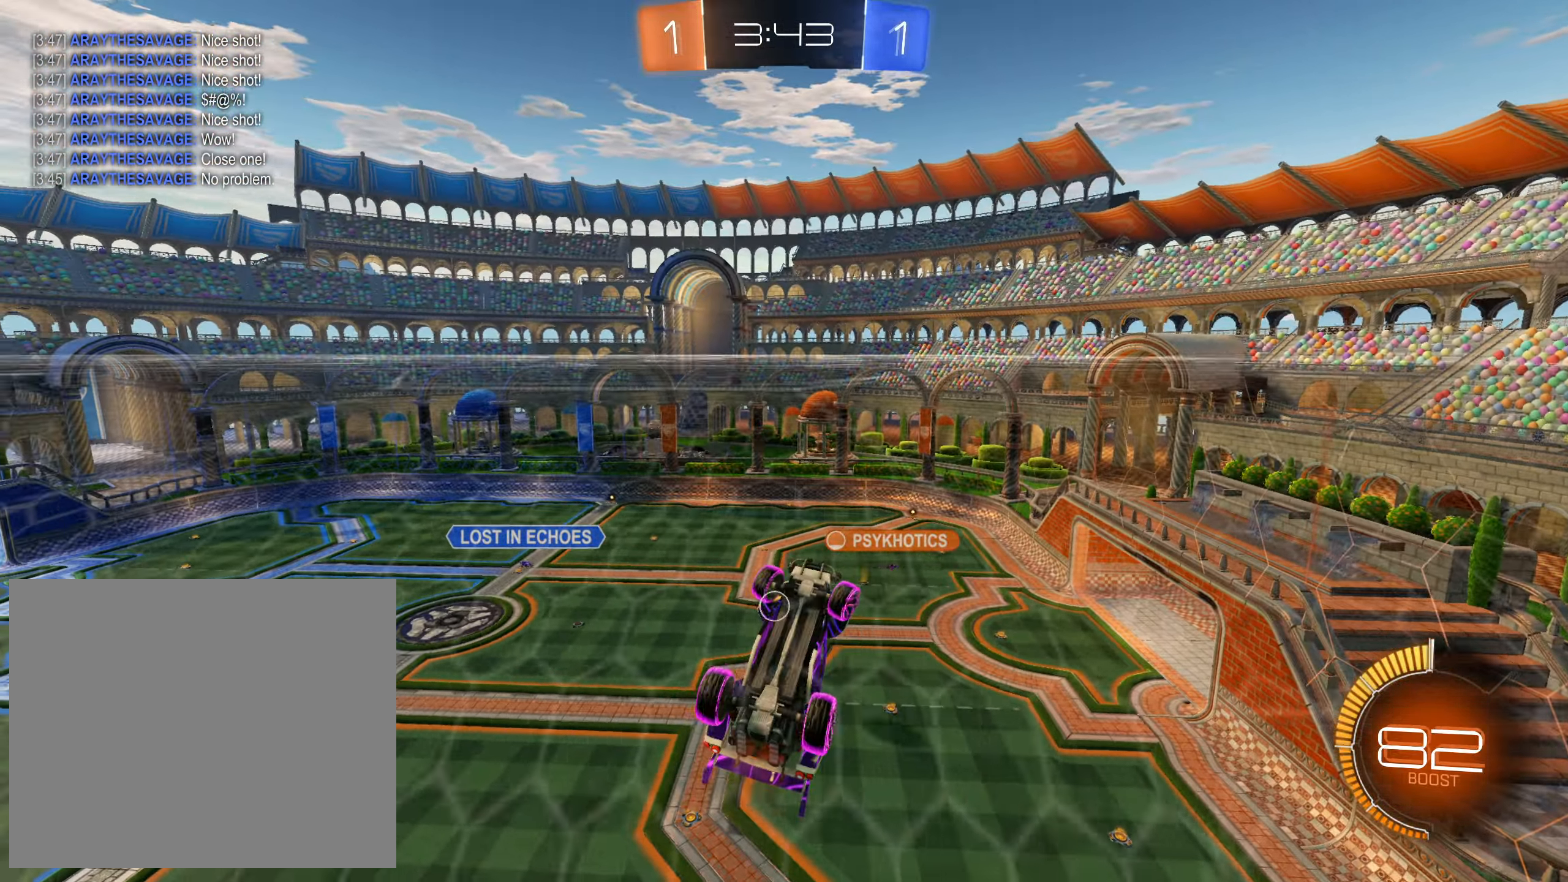
{"buttons": ["R2"], "left_stick": "up-left", "right_stick": "center", "events": [[17, "R1", "down"], [17, "left_stick", "center"], [67, "left_stick", "right"], [183, "L1", "down"], [233, "left_stick", "up-right"], [333, "L1", "up"], [383, "R1", "up"], [417, "left_stick", "up-left"]]}
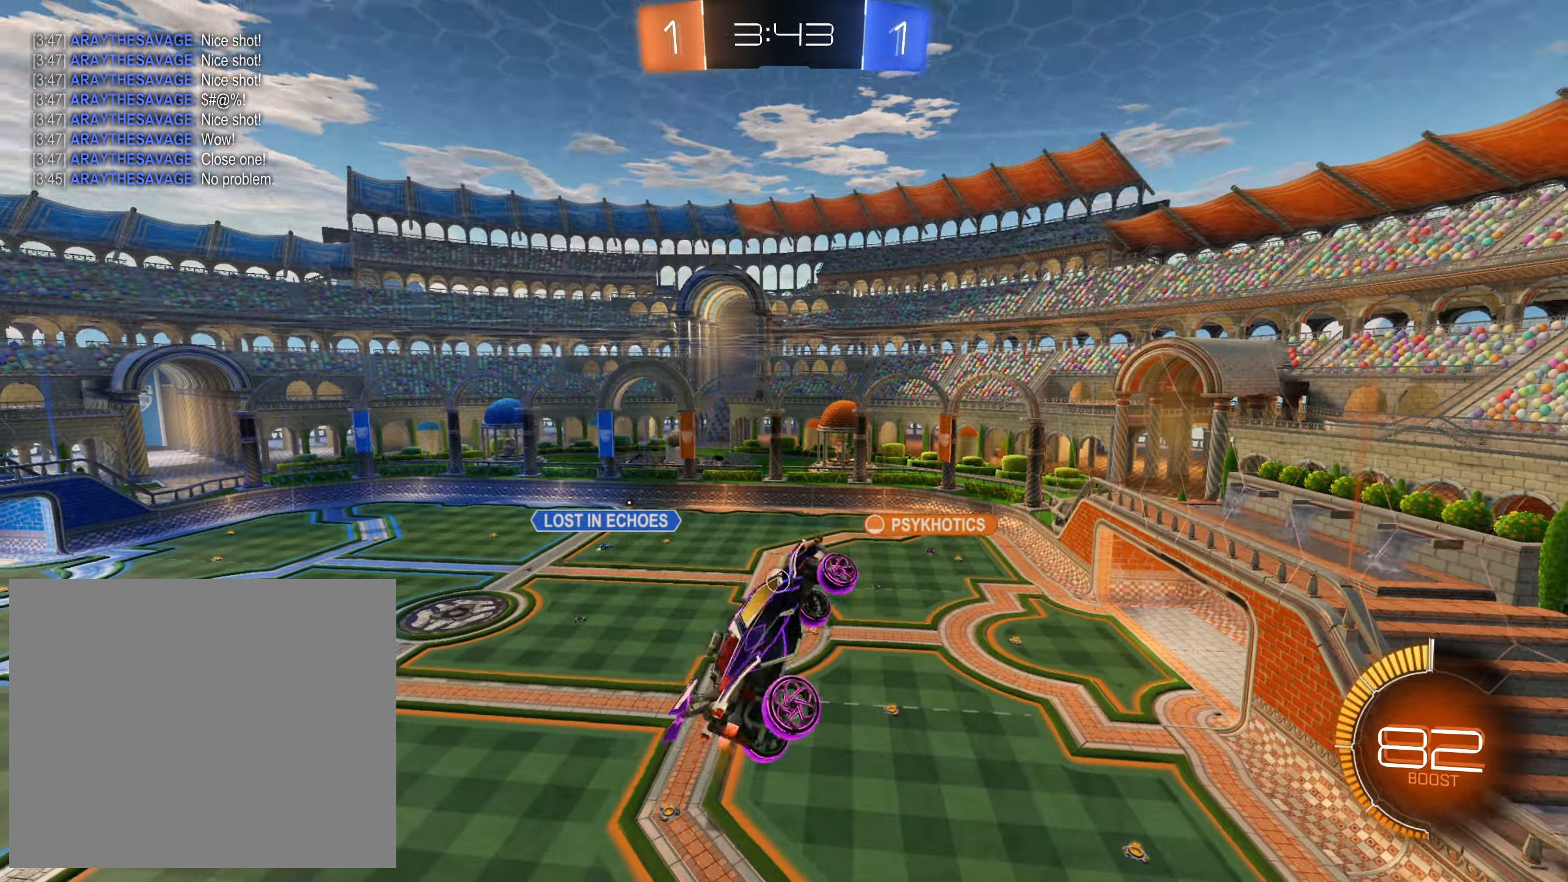
{"buttons": ["R2"], "left_stick": "center", "right_stick": "center", "events": [[17, "left_stick", "center"]]}
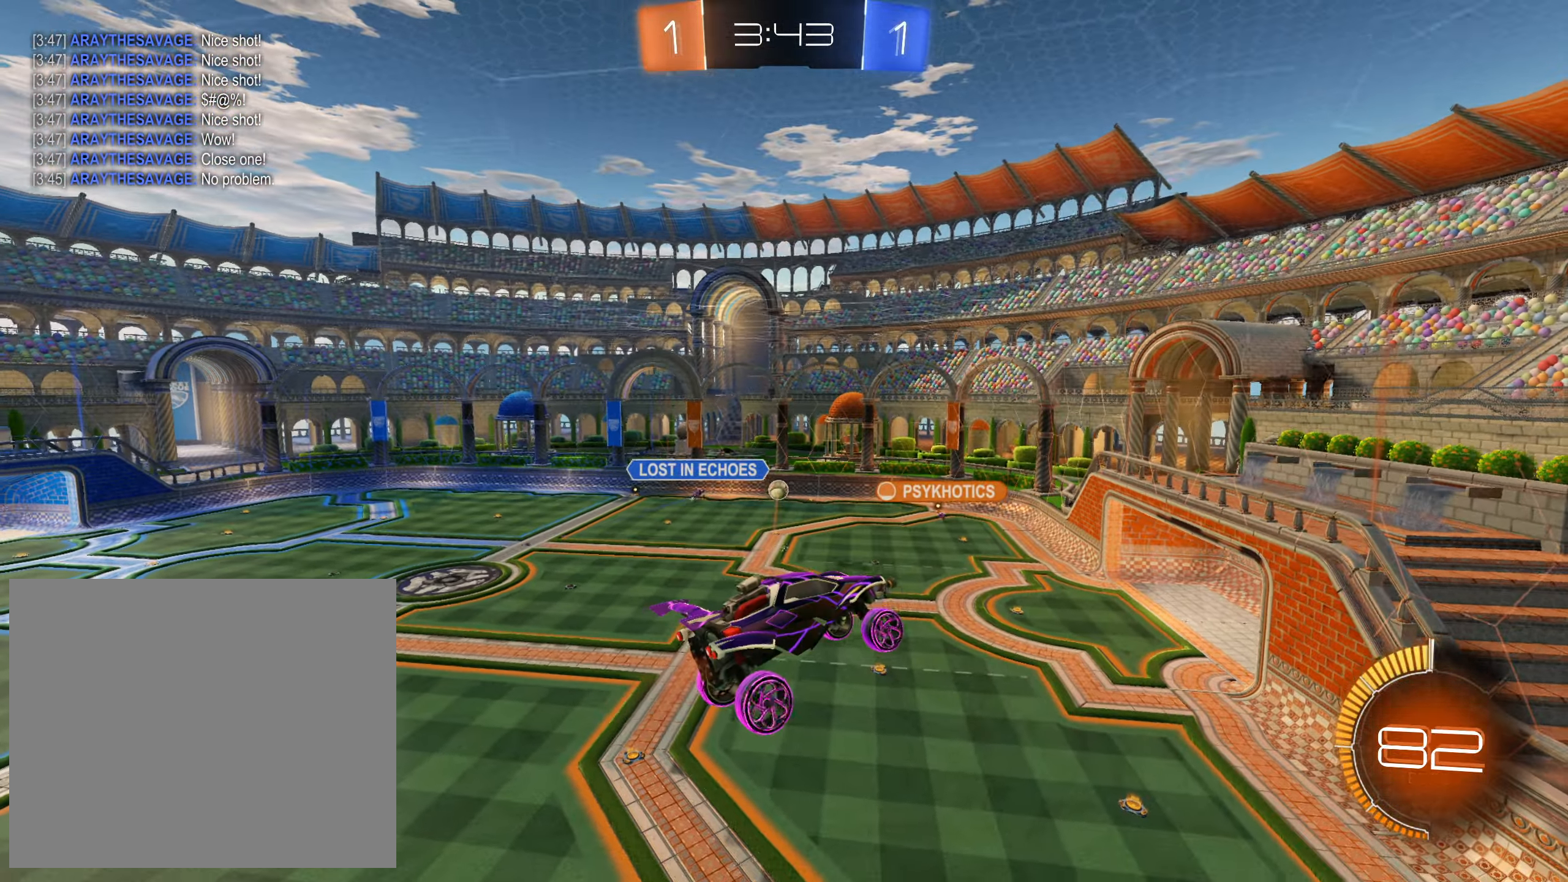
{"buttons": ["R2"], "left_stick": "center", "right_stick": "center", "events": []}
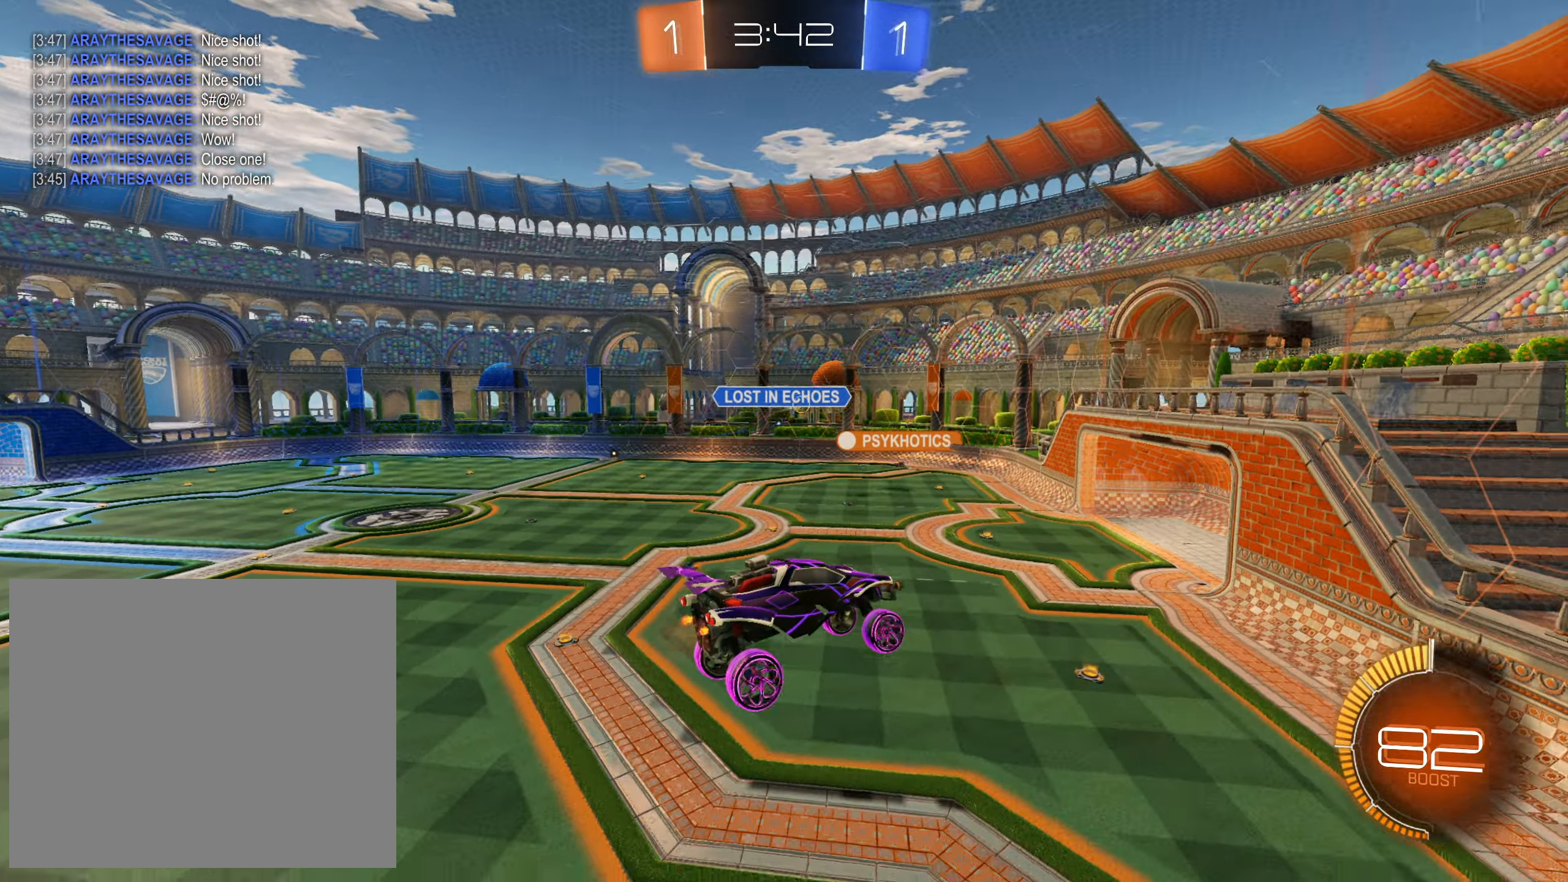
{"buttons": ["R2"], "left_stick": "center", "right_stick": "center", "events": [[400, "left_stick", "down"], [483, "left_stick", "center"]]}
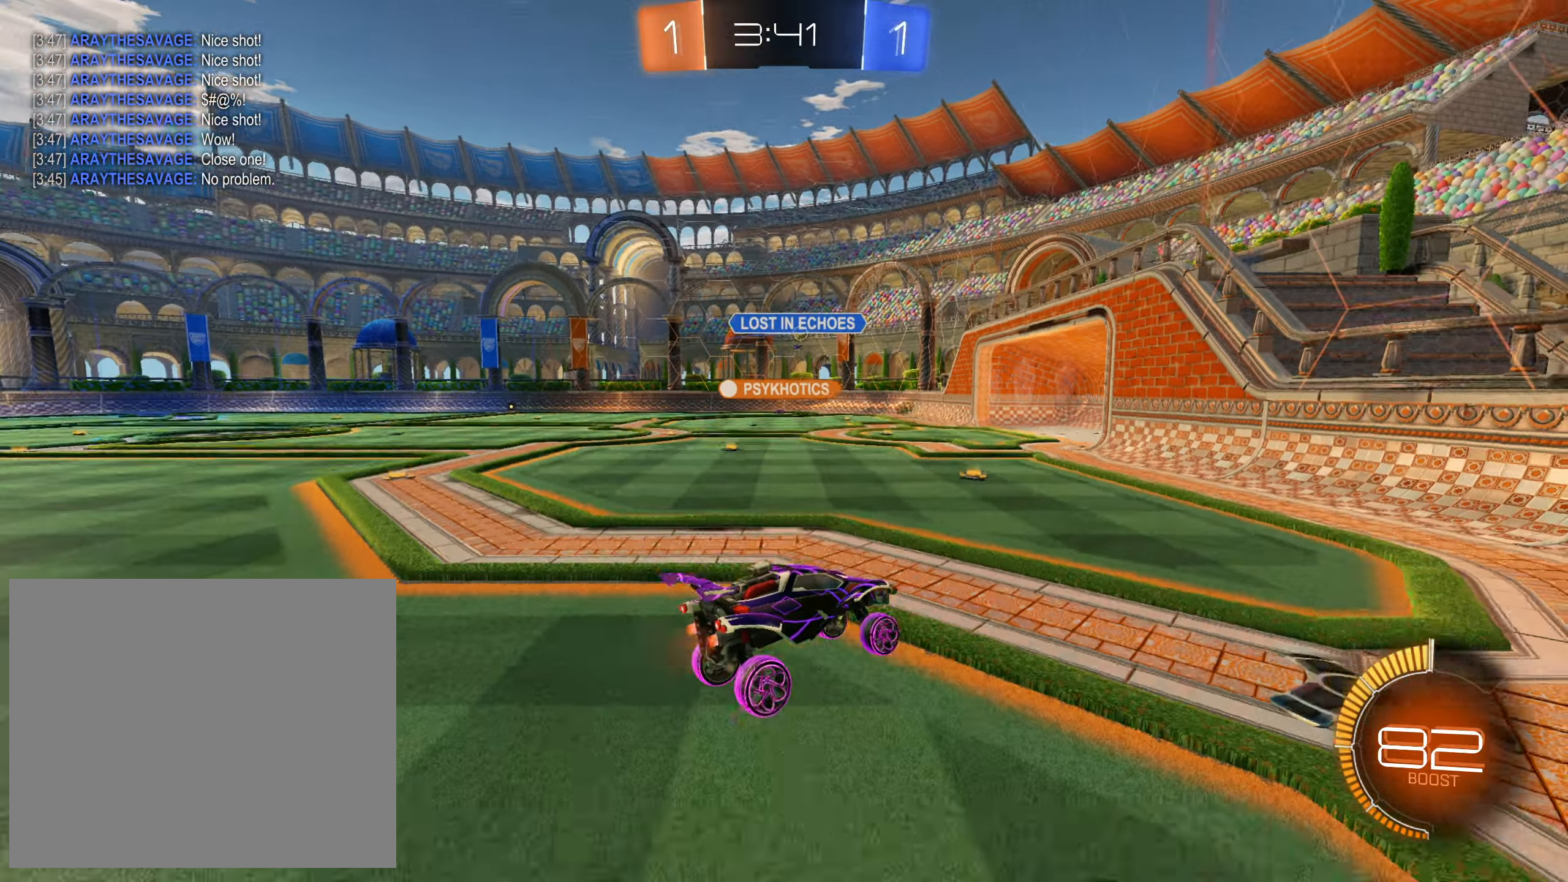
{"buttons": ["R2"], "left_stick": "up-left", "right_stick": "center", "events": [[133, "left_stick", "up-left"]]}
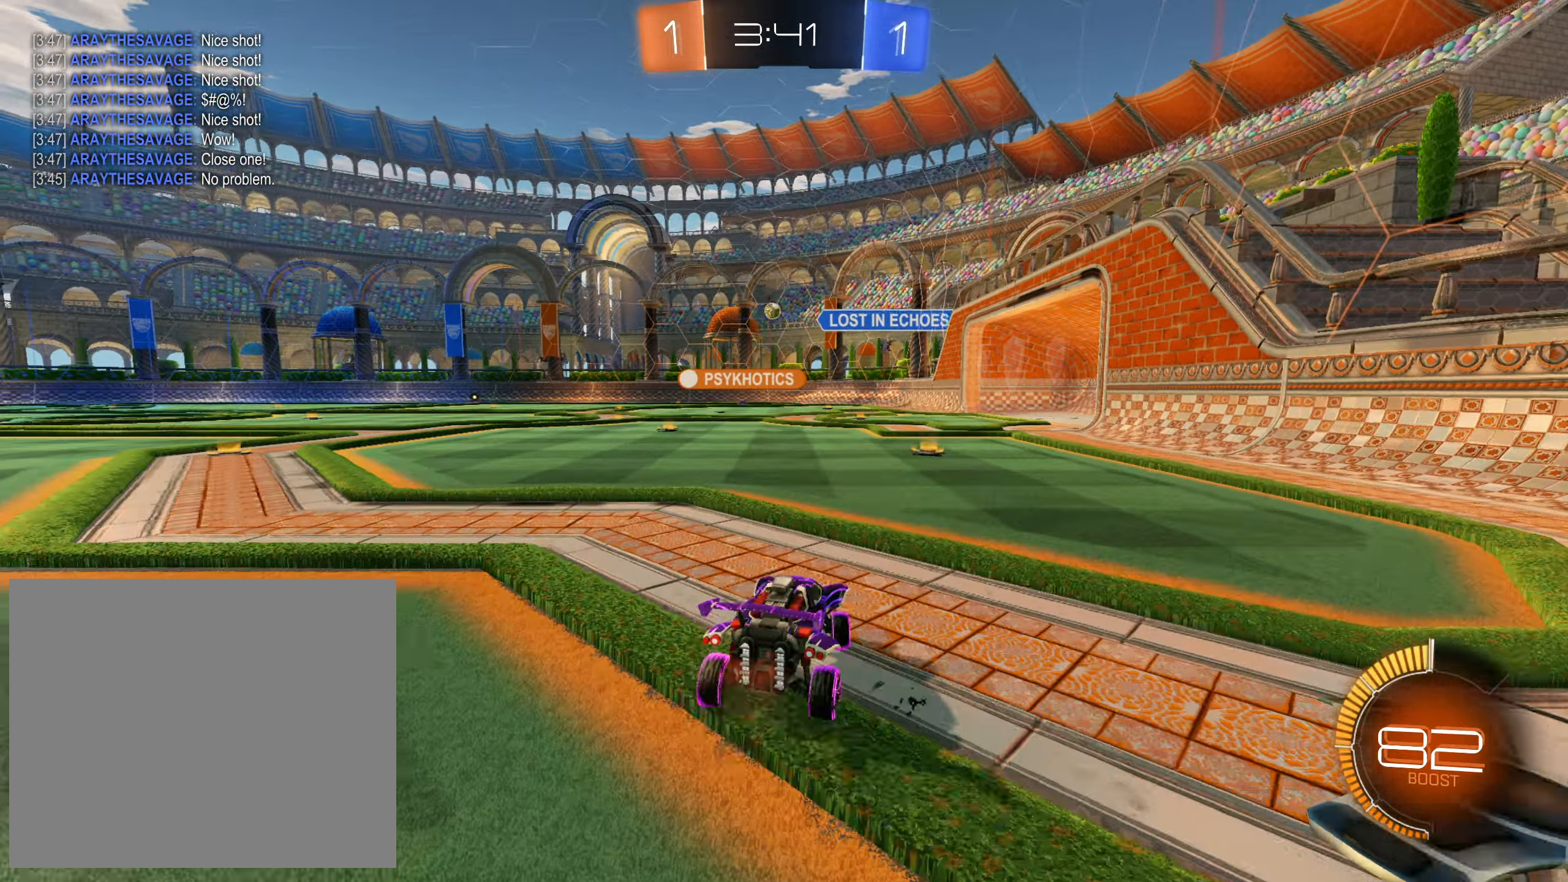
{"buttons": ["CROSS", "R2"], "left_stick": "left", "right_stick": "center", "events": [[300, "left_stick", "left"], [483, "CROSS", "down"]]}